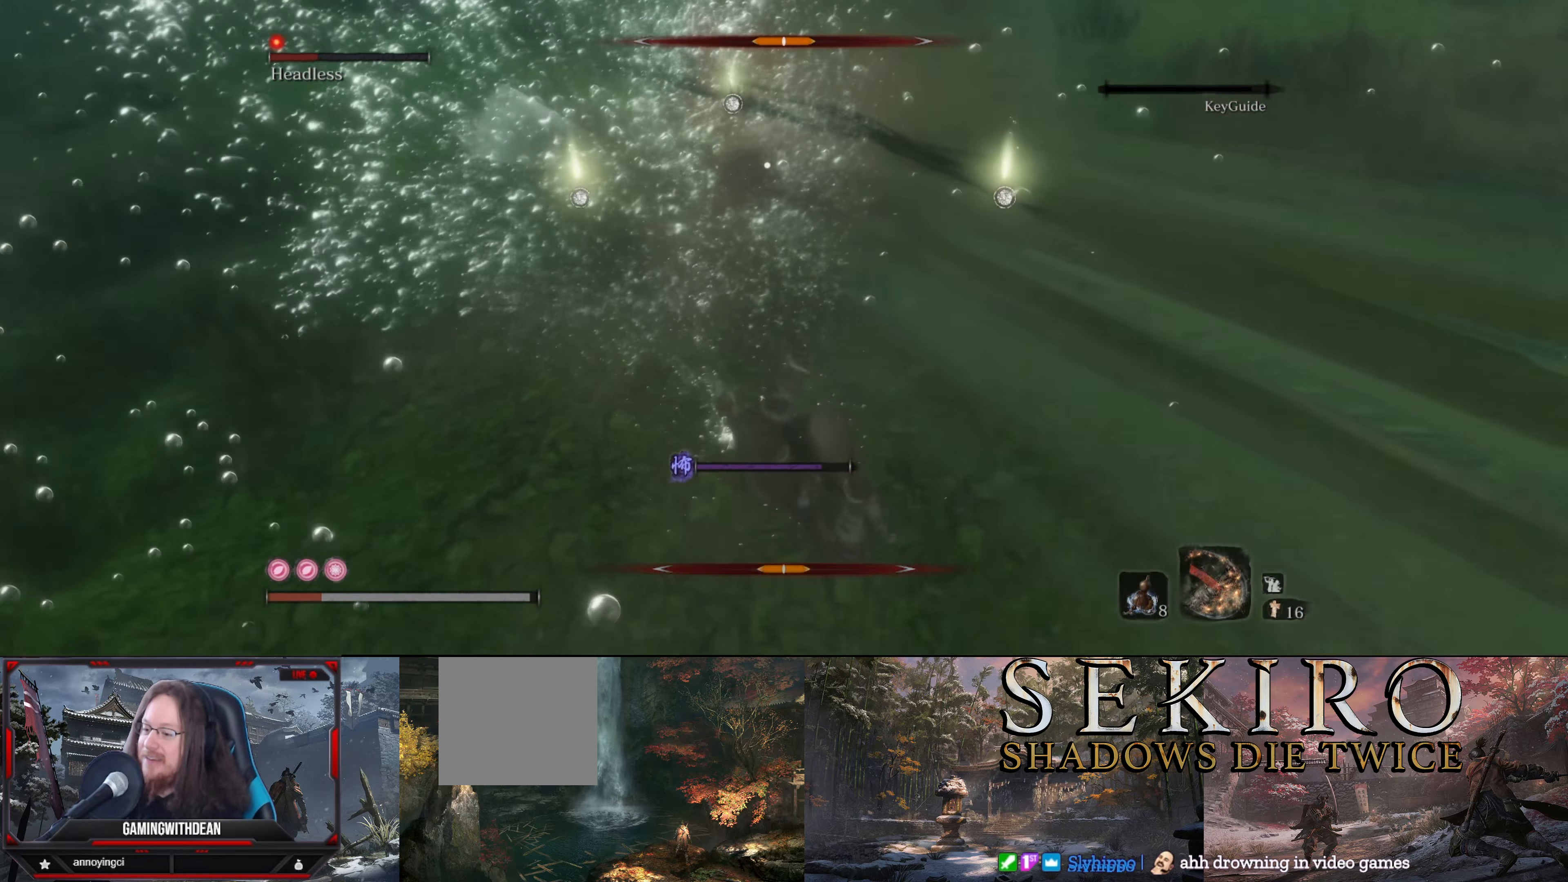
Gameplay with a controller (Xbox layout); each line is a JSON object with the inputs held at the frame after it. "events" lists button and stick changes between this image and that frame as [ms after this image, input, new state], when the widget could be followed in between. Not read: L3 R3.
{"buttons": ["B"], "left_stick": "down-left", "right_stick": "center", "events": [[33, "B", "down"], [133, "B", "up"], [167, "B", "down"], [283, "B", "up"], [350, "B", "down"], [450, "B", "up"], [483, "B", "down"]]}
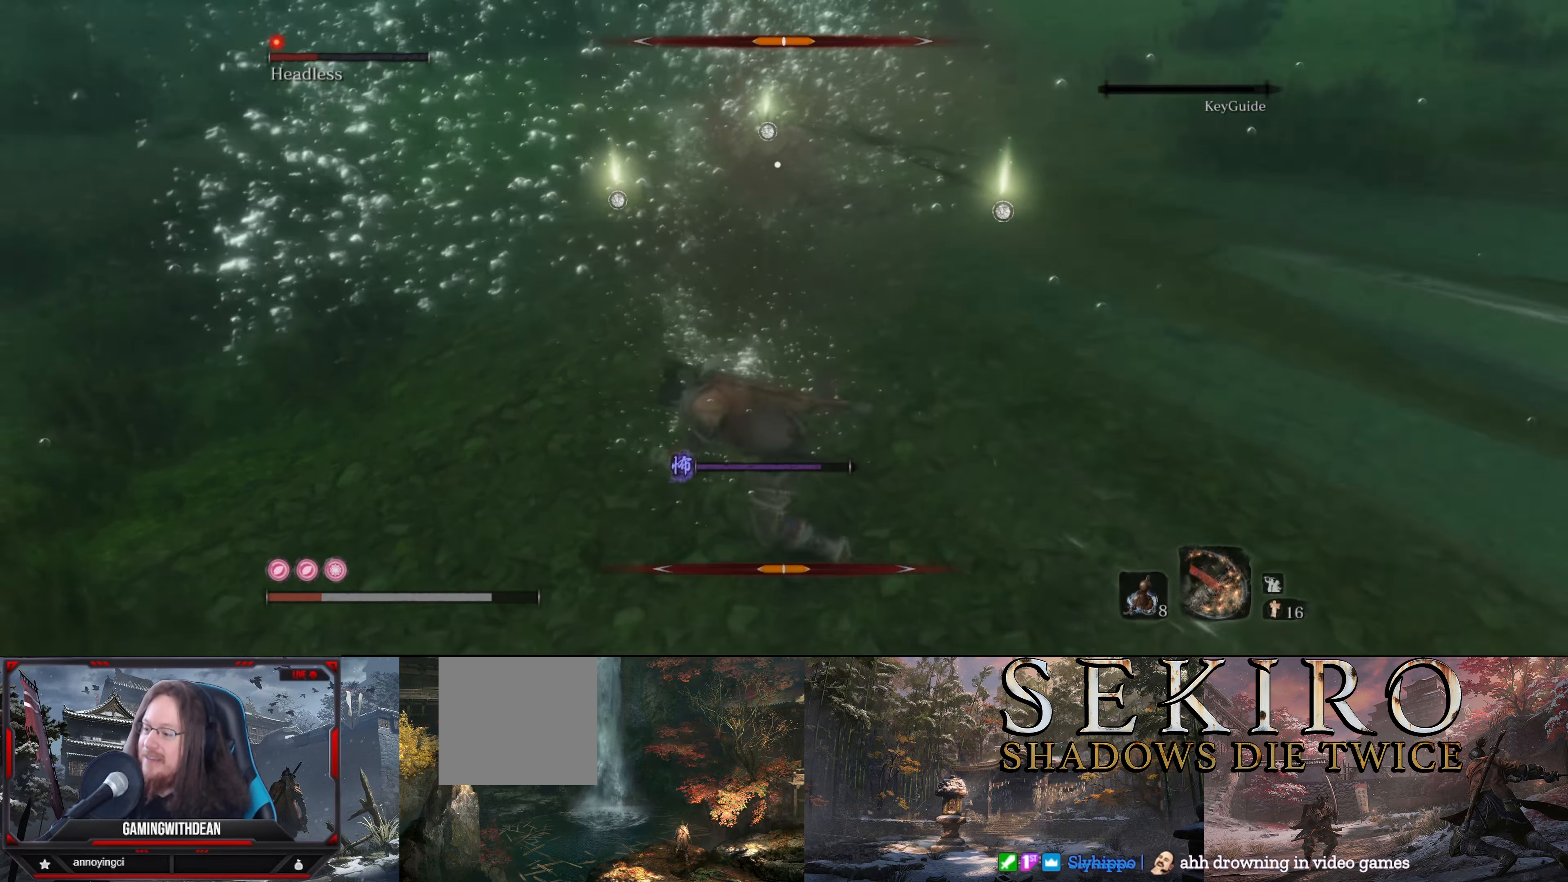
{"buttons": [], "left_stick": "down-left", "right_stick": "center", "events": [[117, "B", "up"], [150, "B", "down"], [250, "B", "up"], [317, "B", "down"], [417, "B", "up"]]}
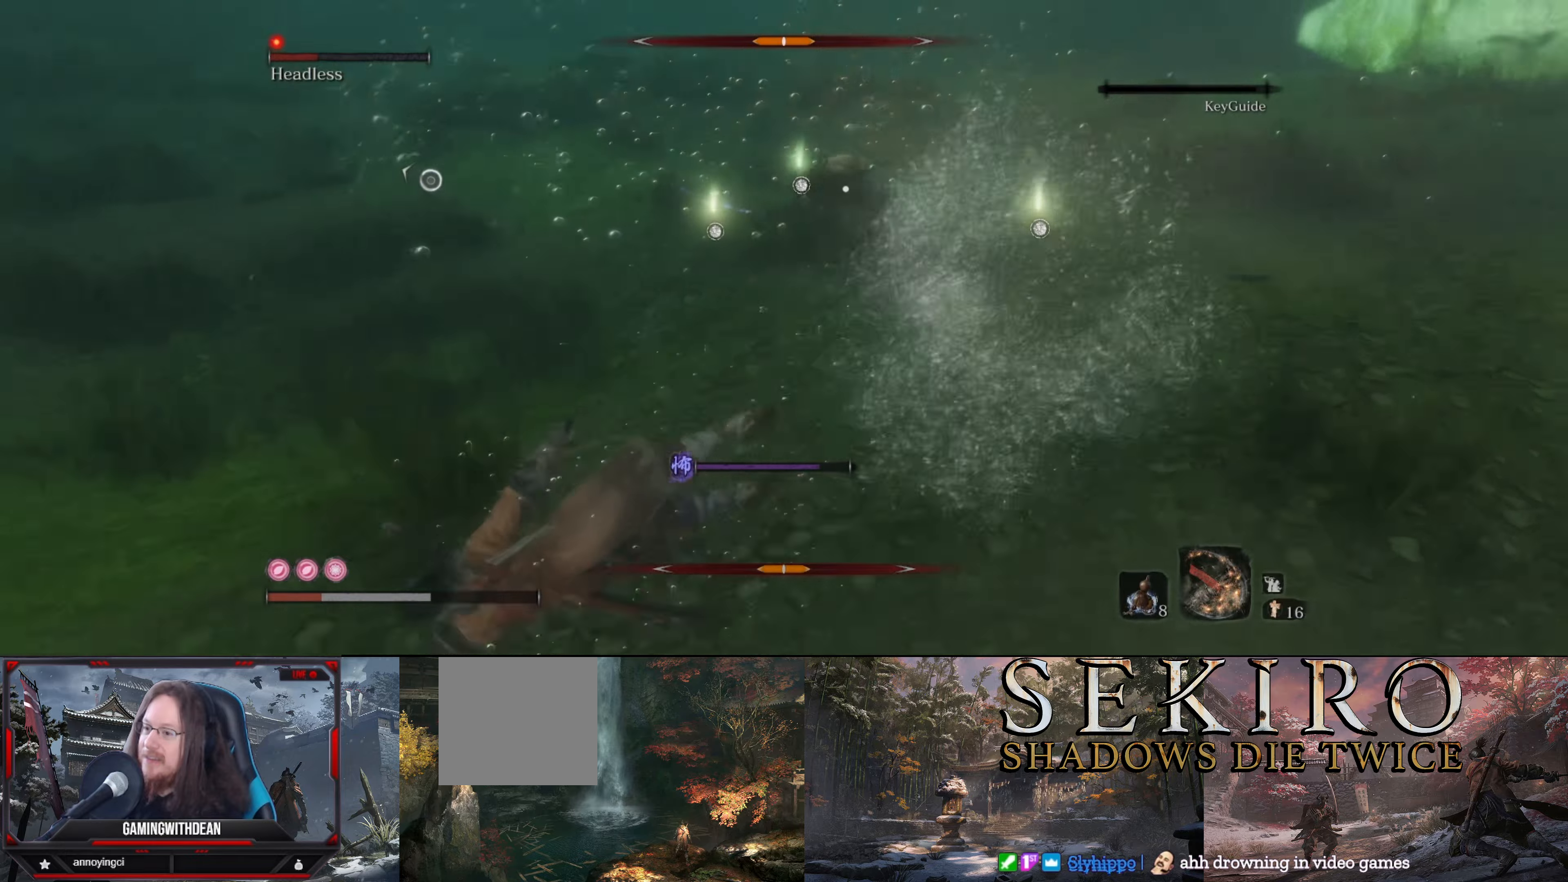
{"buttons": ["DPAD_UP"], "left_stick": "down-left", "right_stick": "center", "events": [[450, "DPAD_UP", "down"]]}
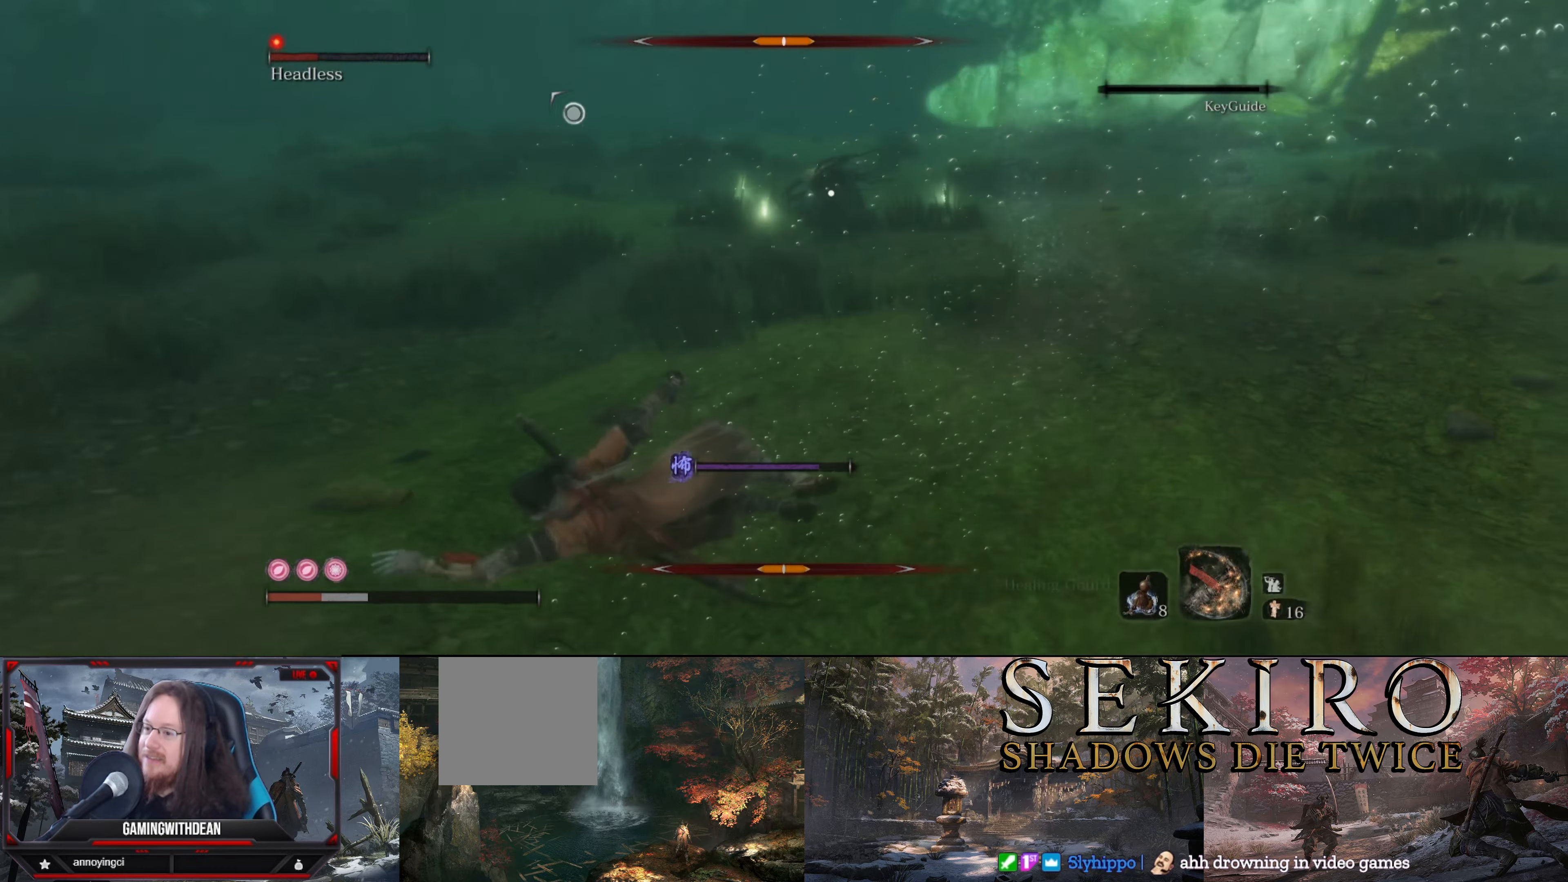
{"buttons": [], "left_stick": "down-left", "right_stick": "center", "events": [[134, "DPAD_UP", "up"]]}
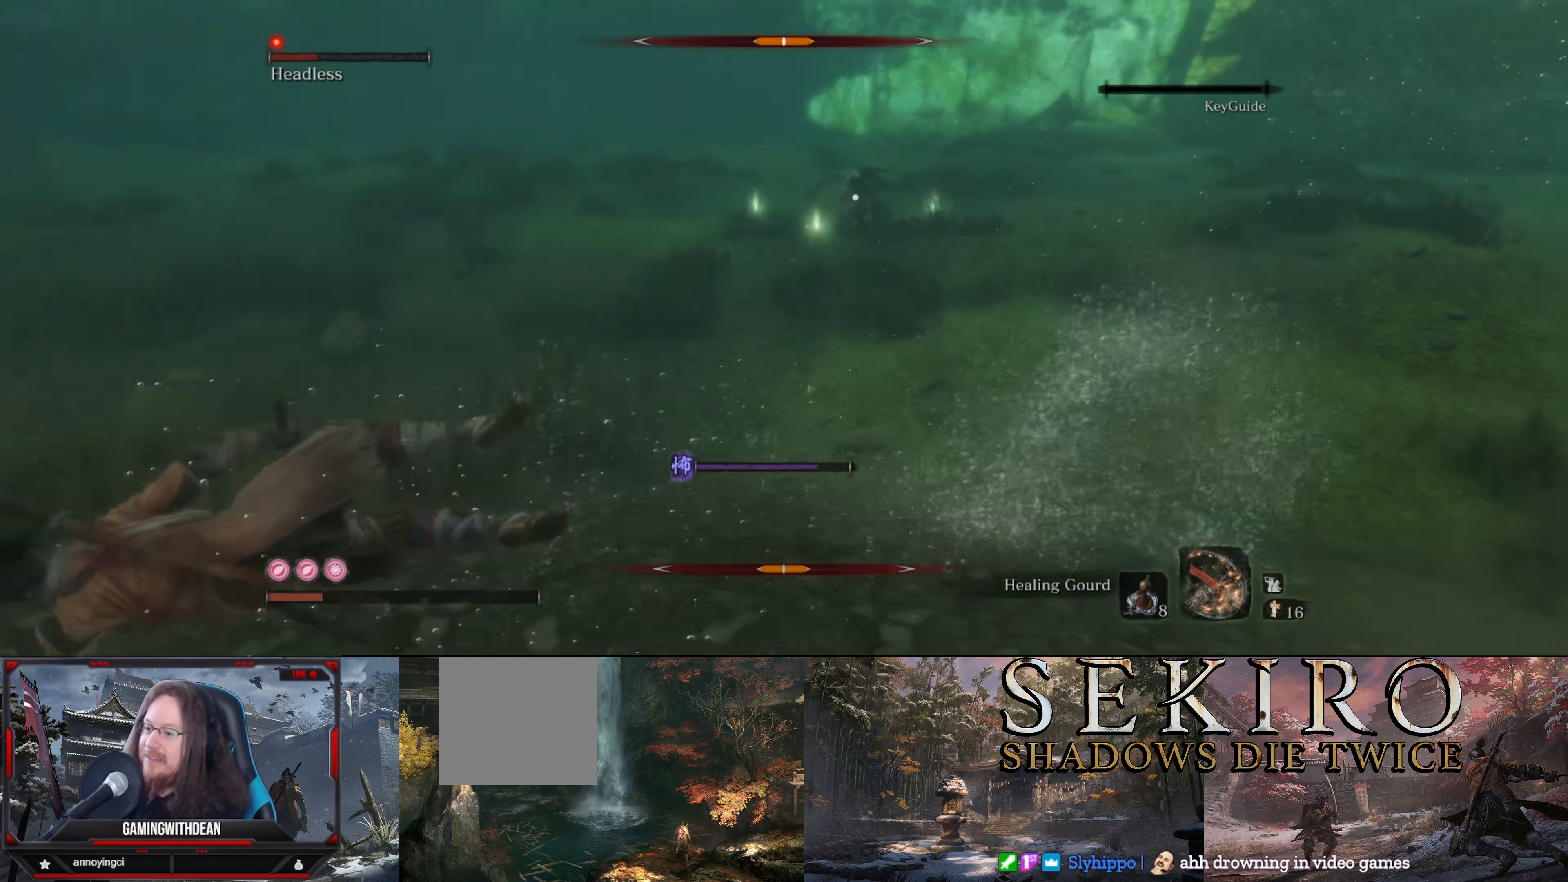
{"buttons": [], "left_stick": "left", "right_stick": "center", "events": [[184, "left_stick", "left"]]}
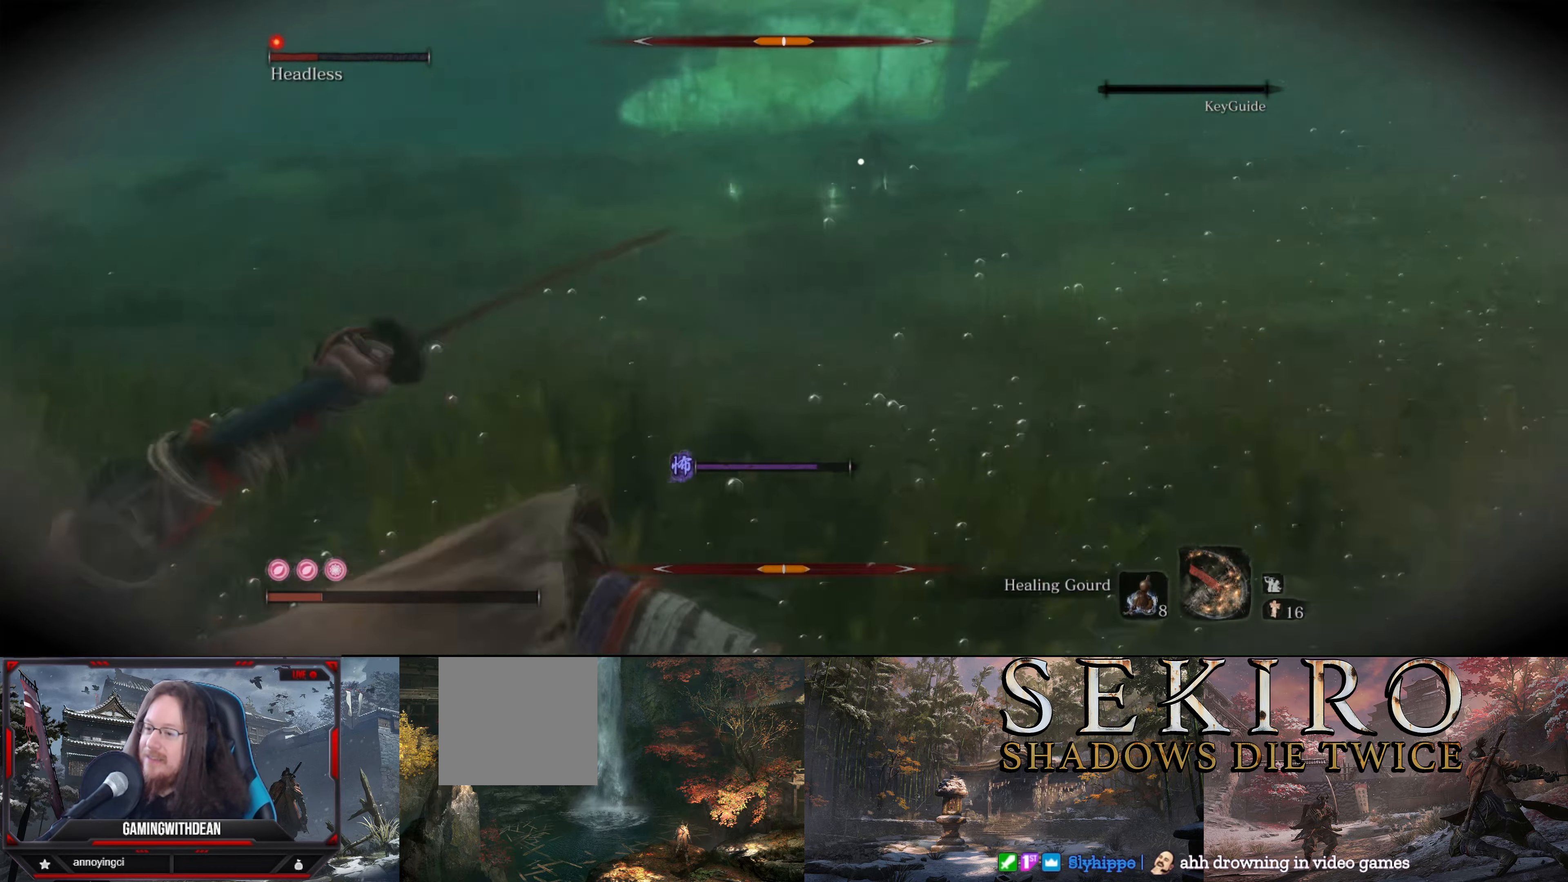
{"buttons": [], "left_stick": "left", "right_stick": "center", "events": []}
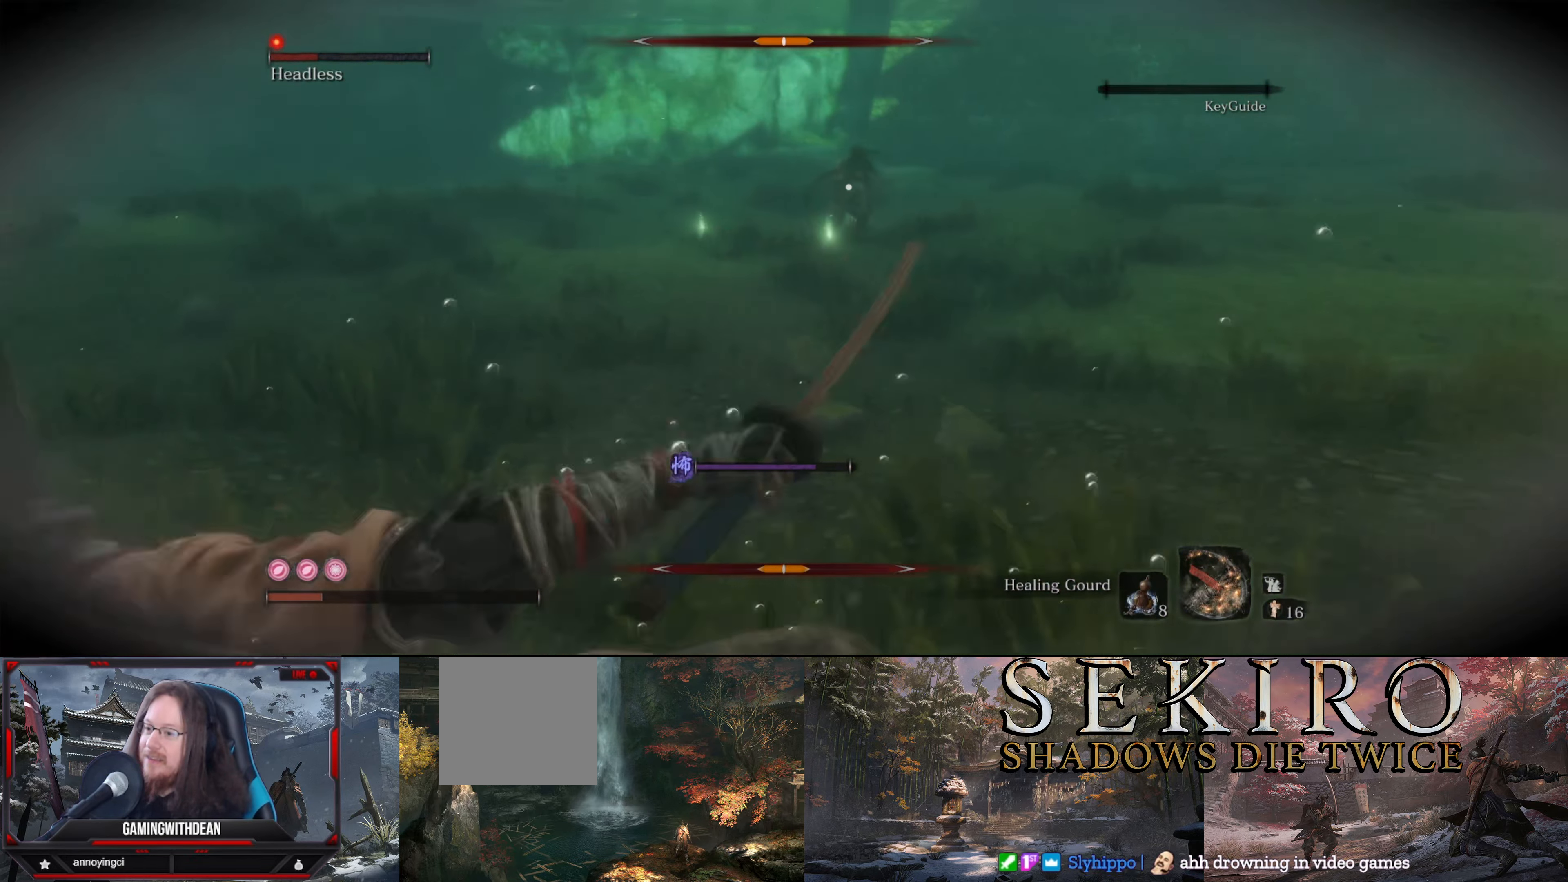
{"buttons": [], "left_stick": "left", "right_stick": "center", "events": [[84, "DPAD_UP", "down"], [200, "DPAD_UP", "up"]]}
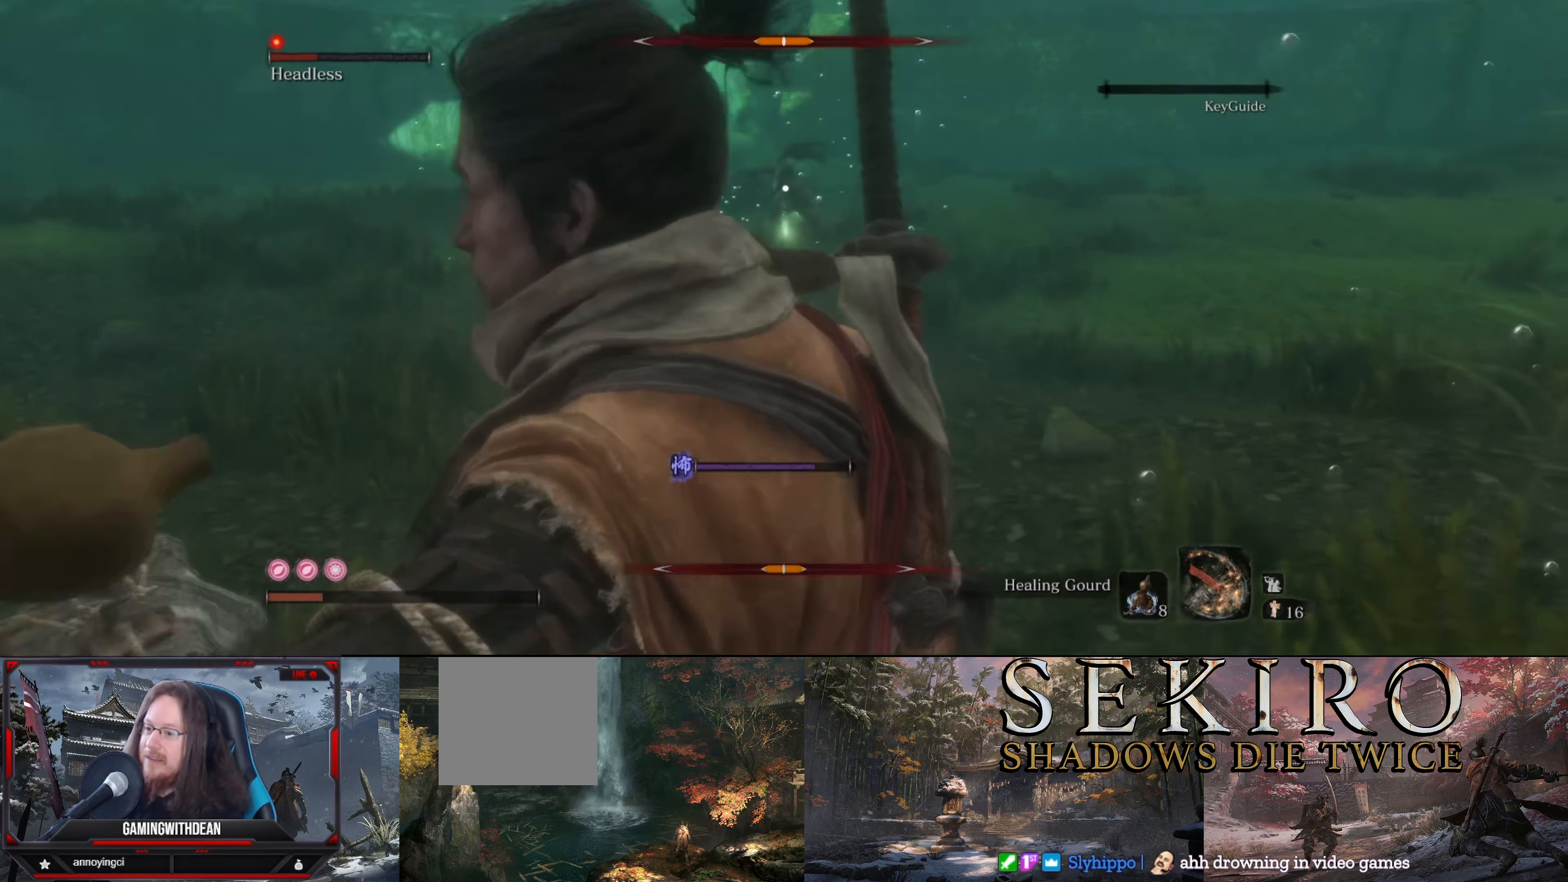
{"buttons": ["B"], "left_stick": "left", "right_stick": "center", "events": [[317, "B", "down"], [417, "B", "up"], [500, "B", "down"]]}
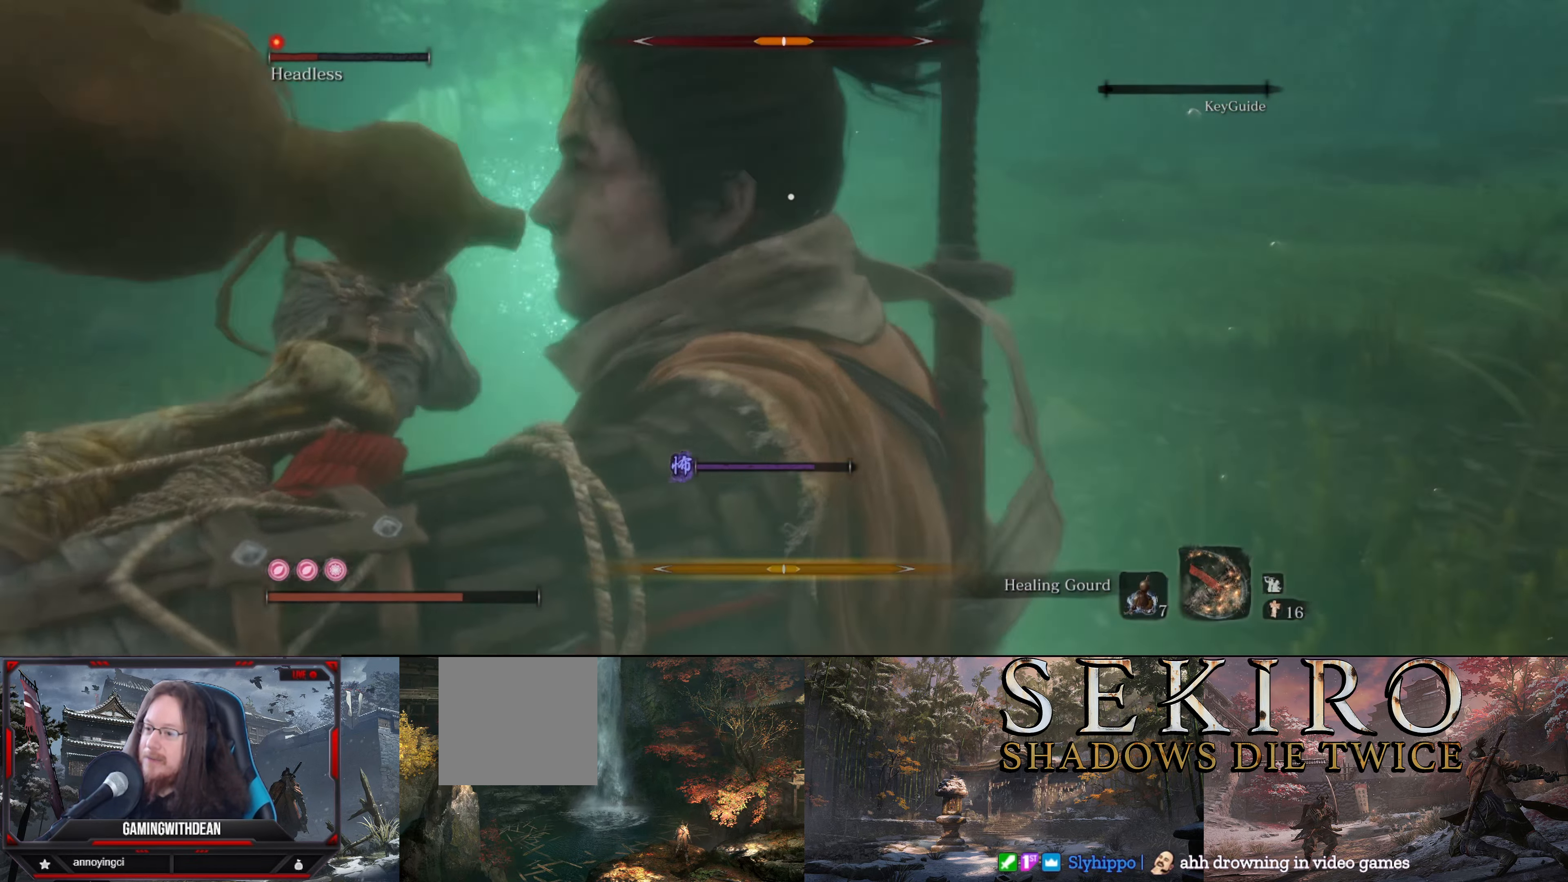
{"buttons": ["B"], "left_stick": "left", "right_stick": "center", "events": [[84, "B", "up"], [134, "B", "down"], [217, "B", "up"], [300, "B", "down"], [384, "B", "up"], [450, "B", "down"]]}
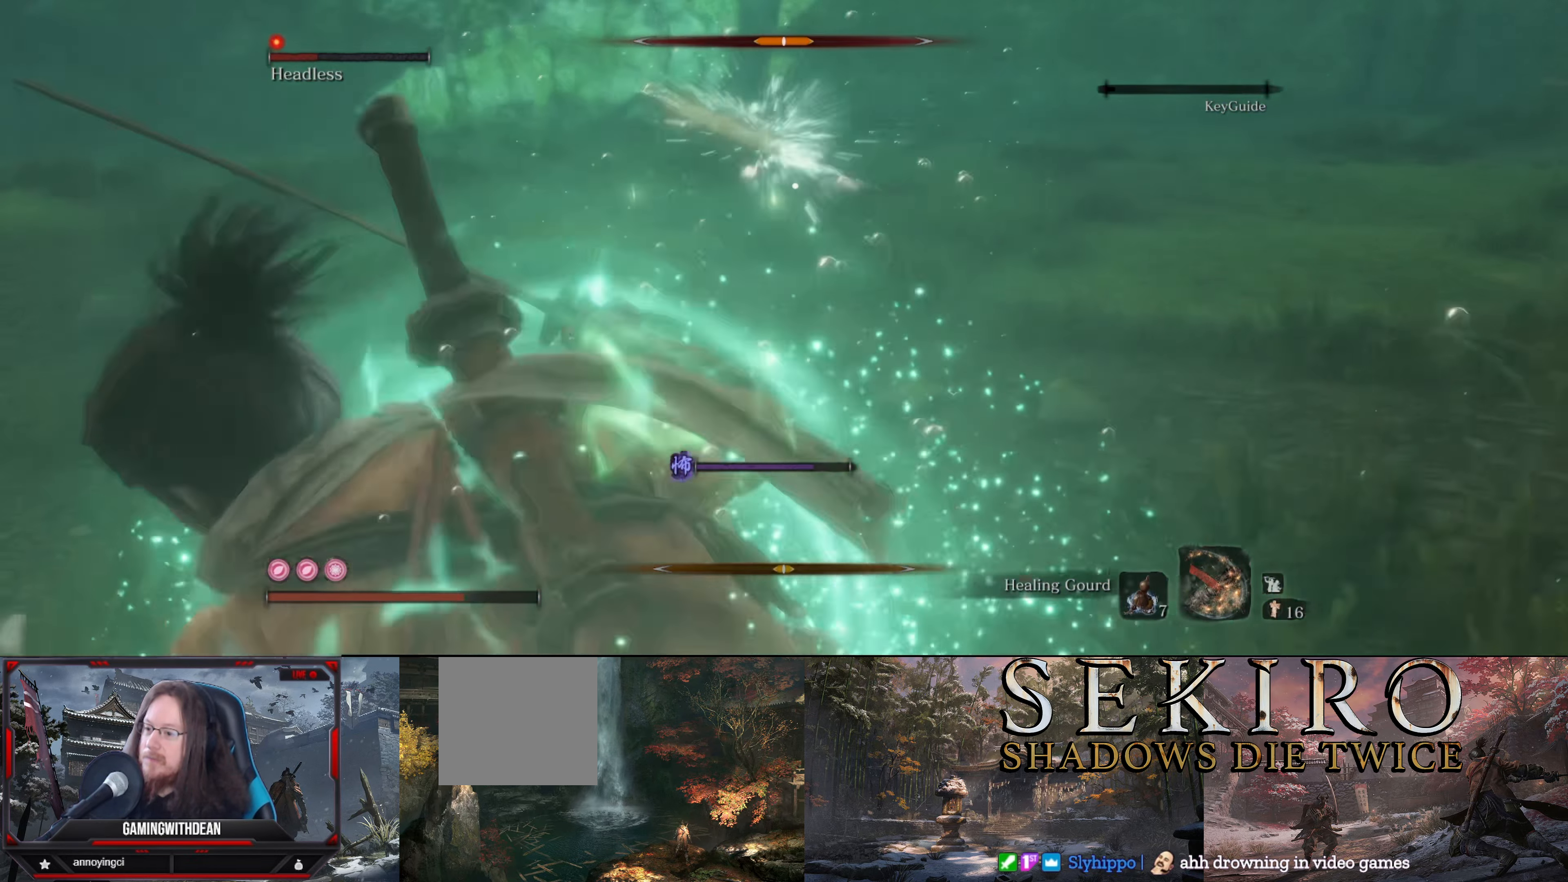
{"buttons": [], "left_stick": "left", "right_stick": "center", "events": [[17, "B", "up"], [100, "B", "down"], [200, "B", "up"], [250, "B", "down"], [350, "B", "up"]]}
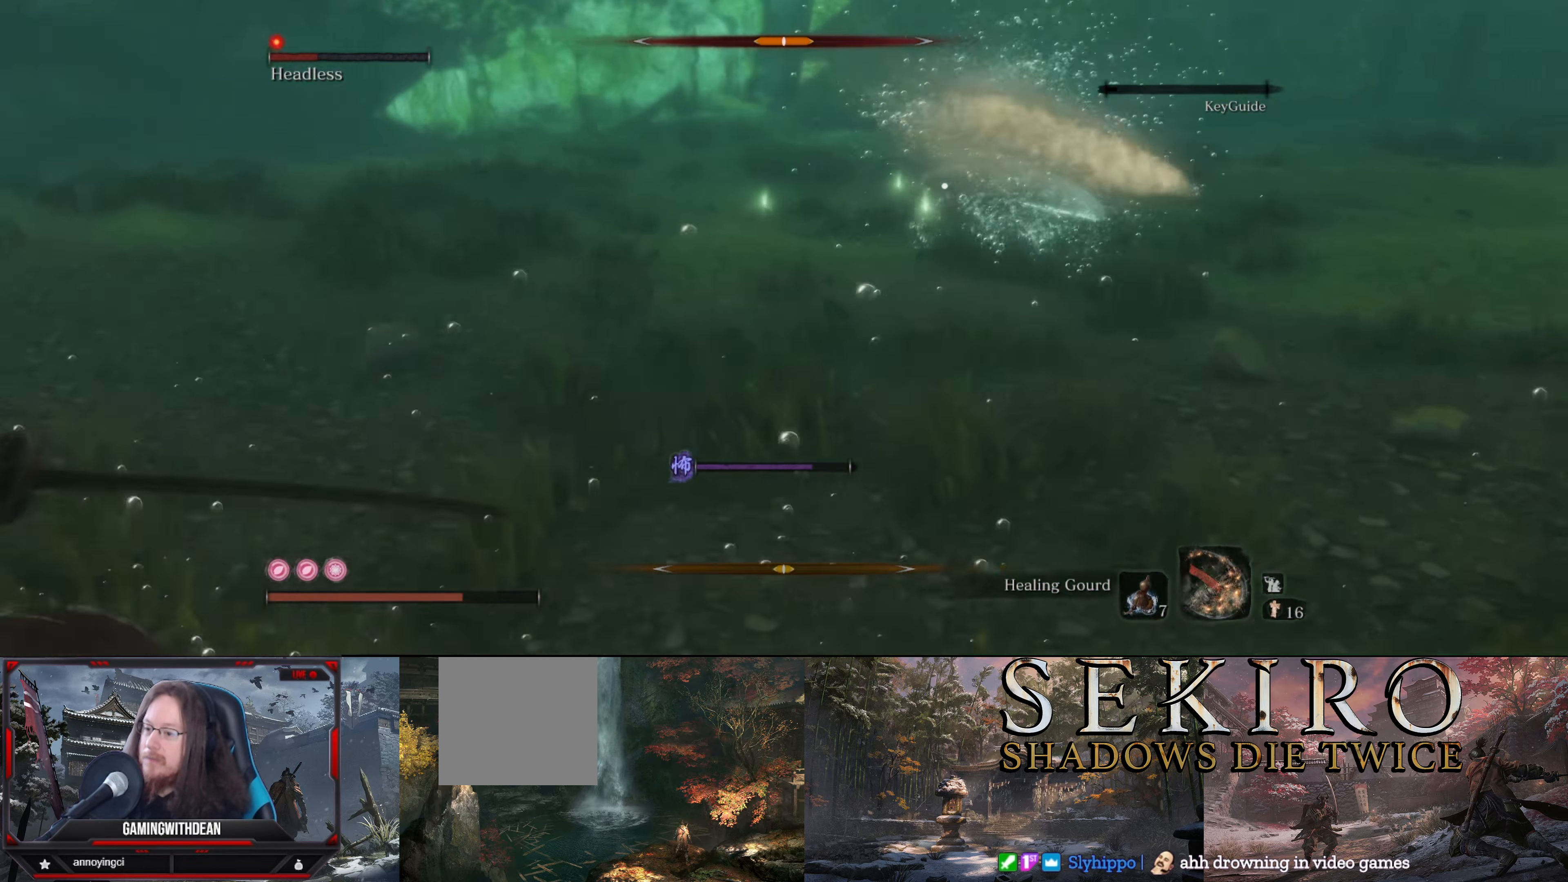
{"buttons": [], "left_stick": "left", "right_stick": "center", "events": []}
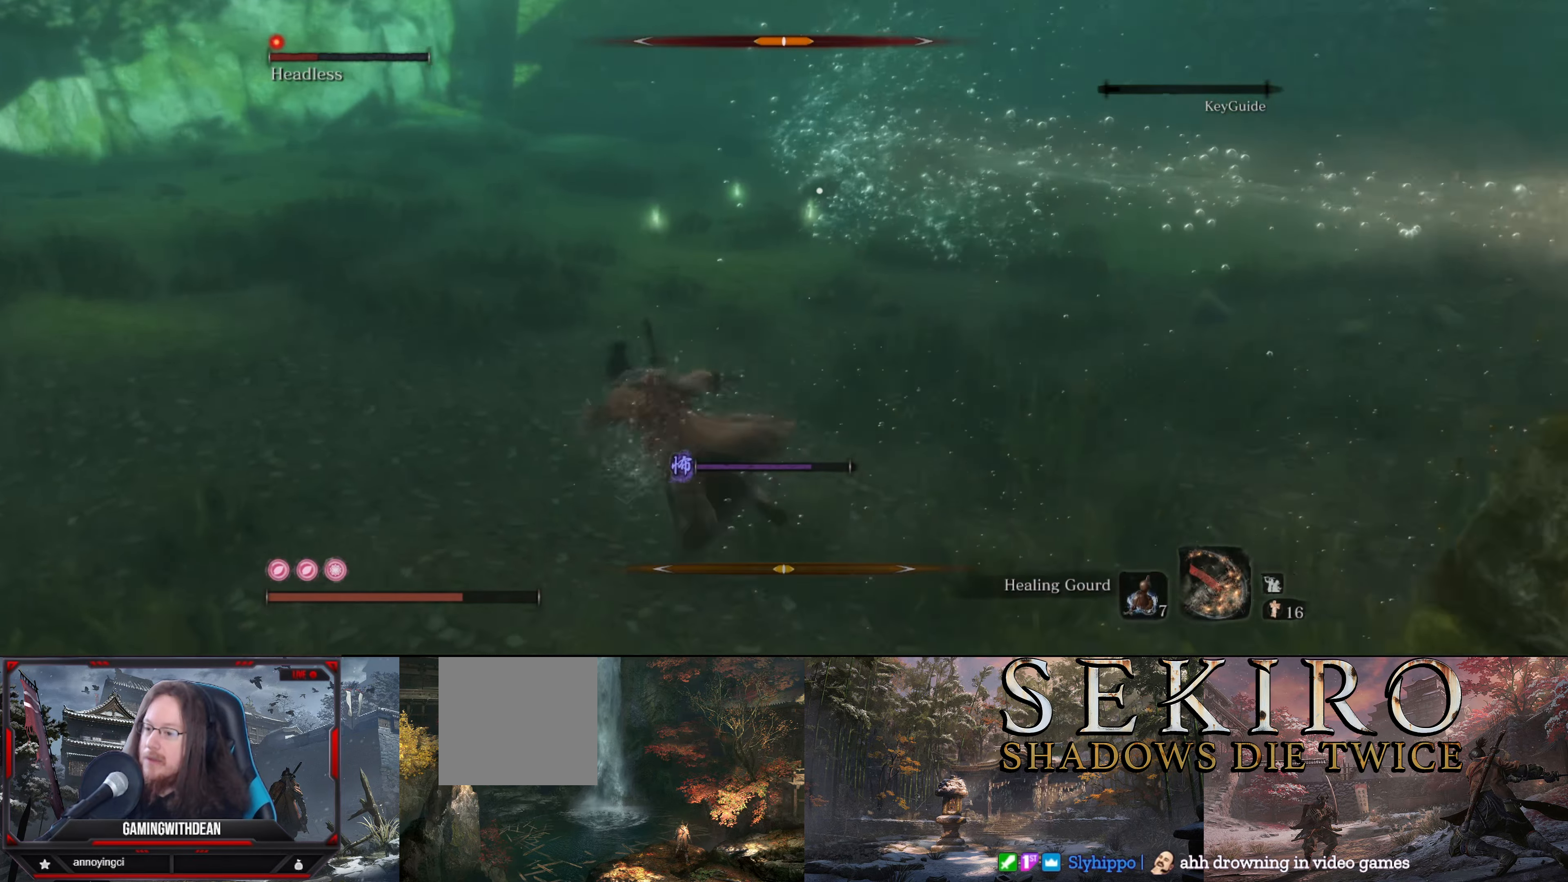
{"buttons": [], "left_stick": "left", "right_stick": "center", "events": []}
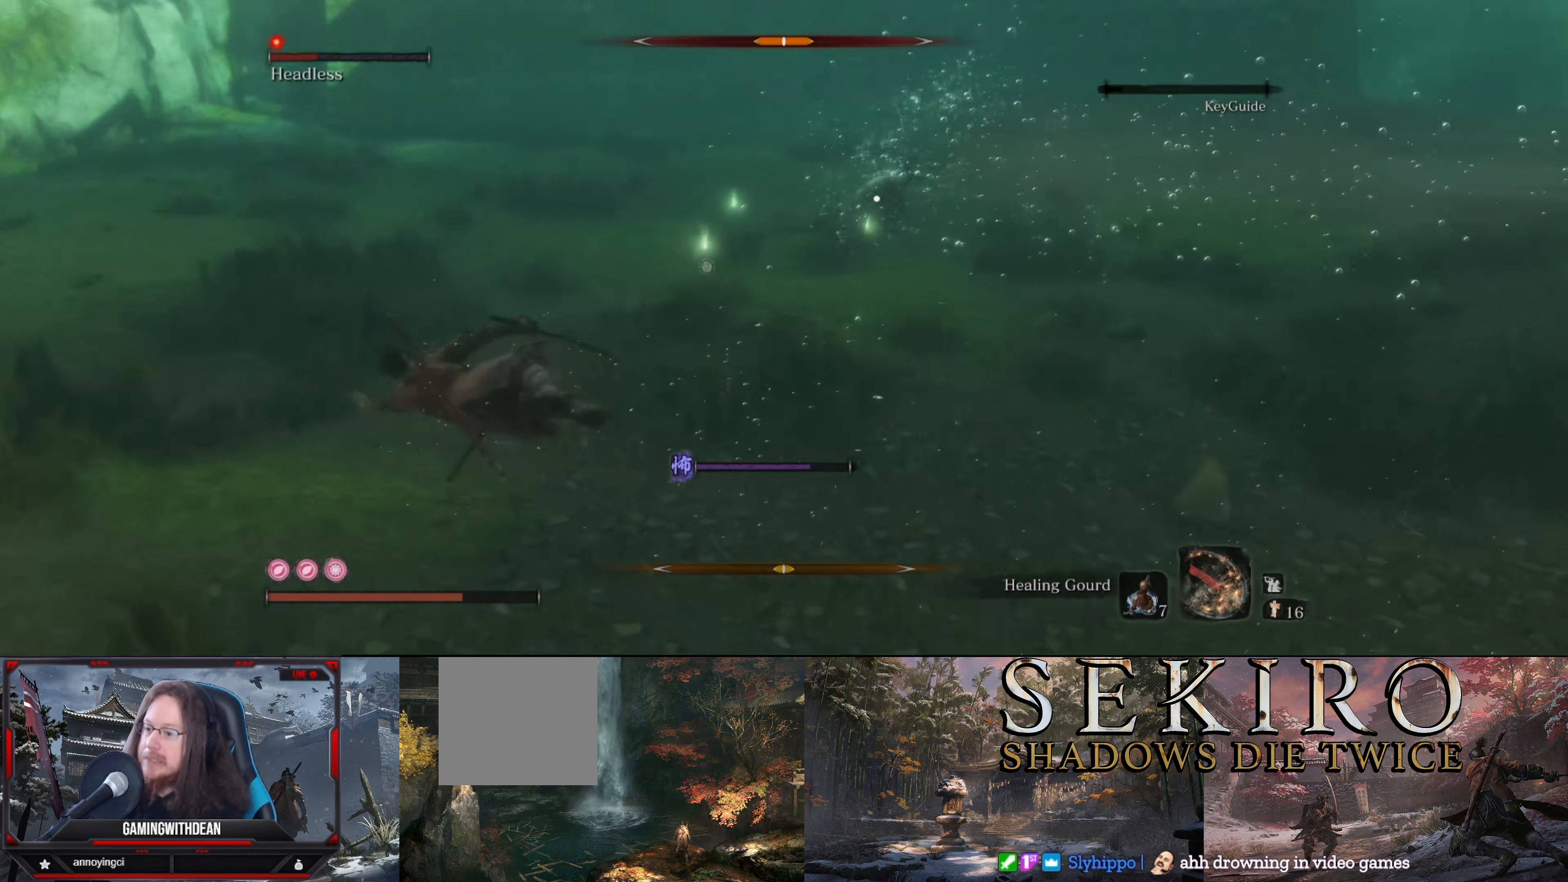
{"buttons": [], "left_stick": "left", "right_stick": "center", "events": []}
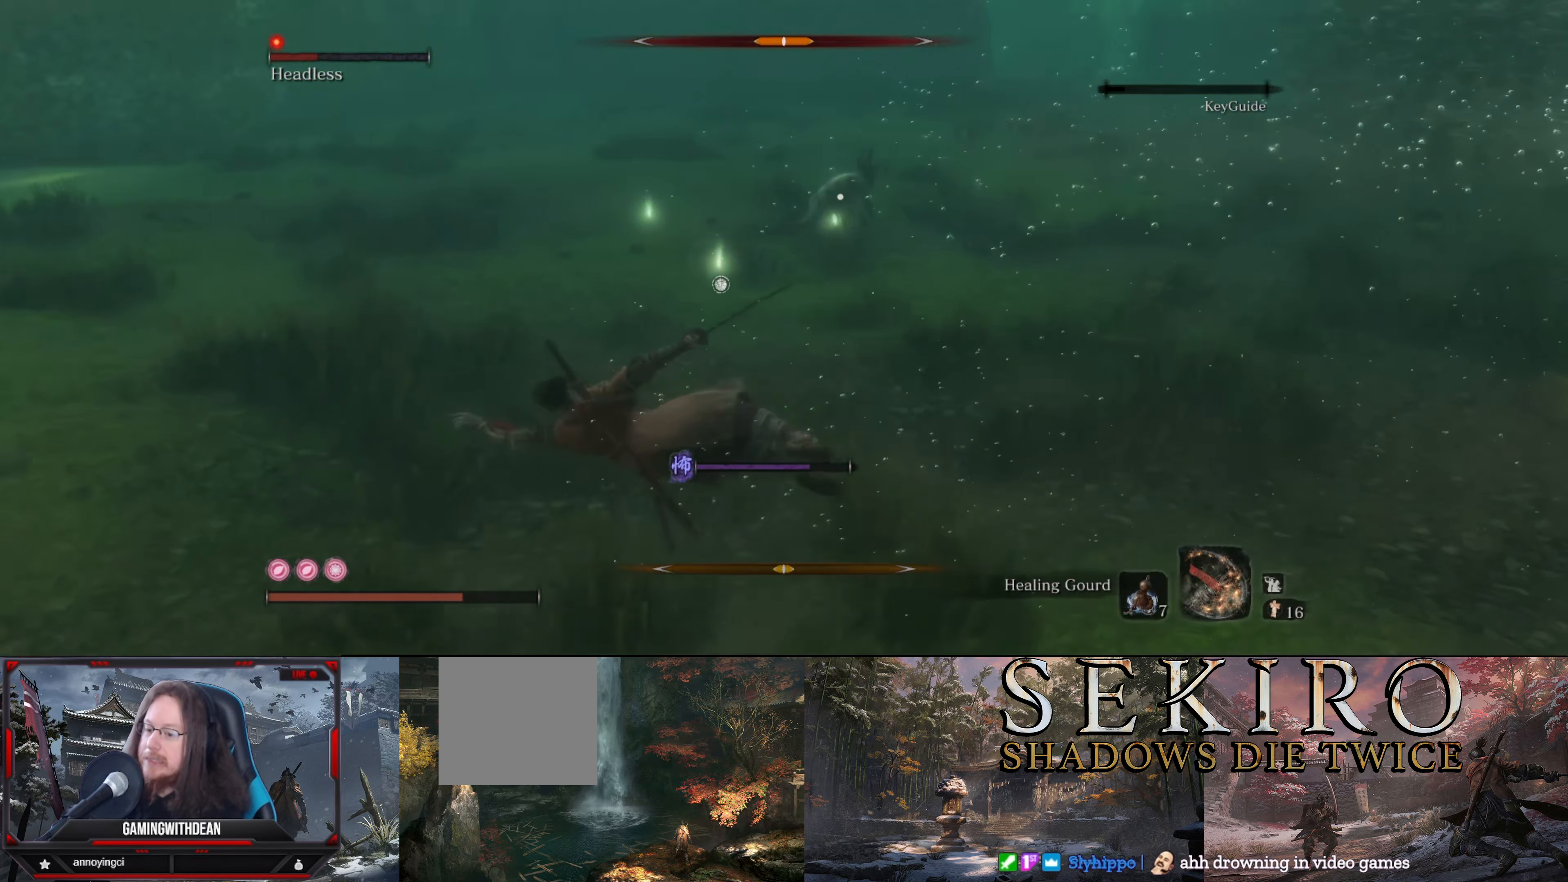
{"buttons": [], "left_stick": "left", "right_stick": "center", "events": []}
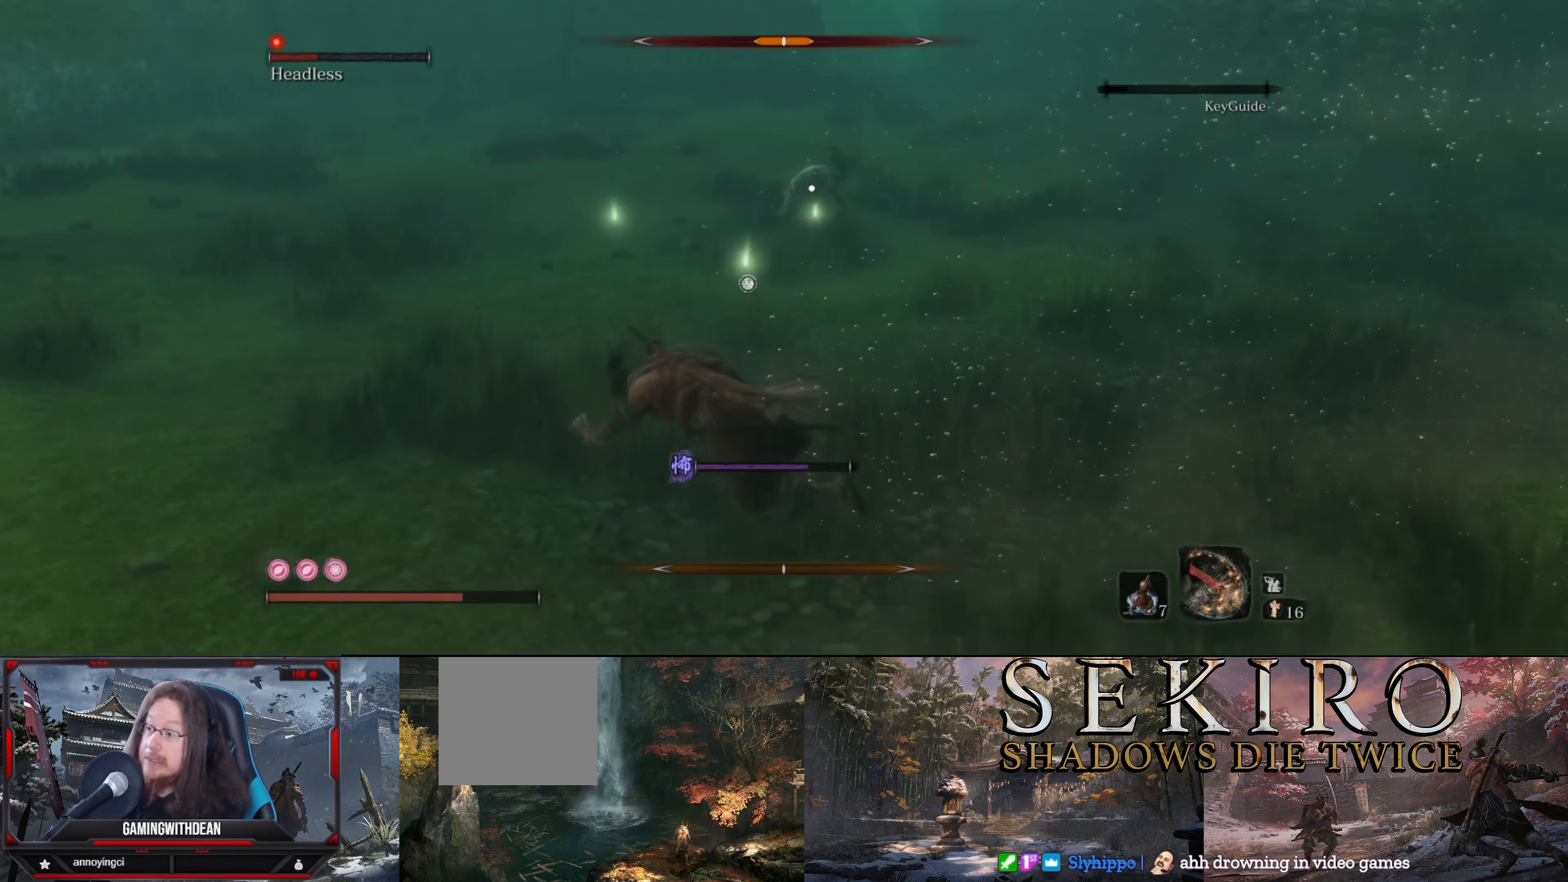
{"buttons": [], "left_stick": "left", "right_stick": "center", "events": []}
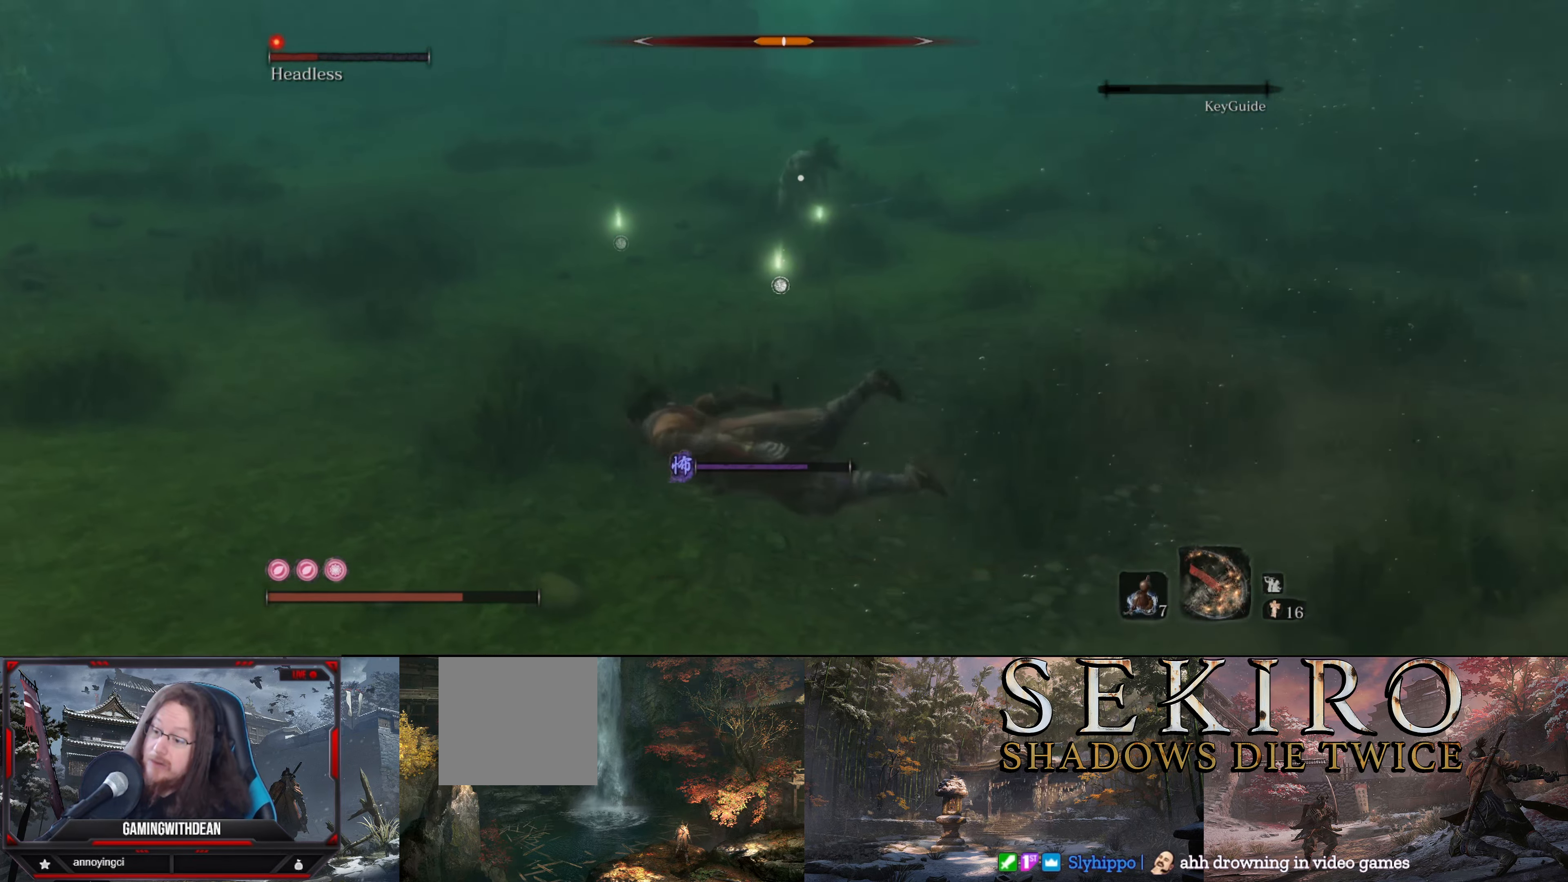
{"buttons": [], "left_stick": "left", "right_stick": "center", "events": []}
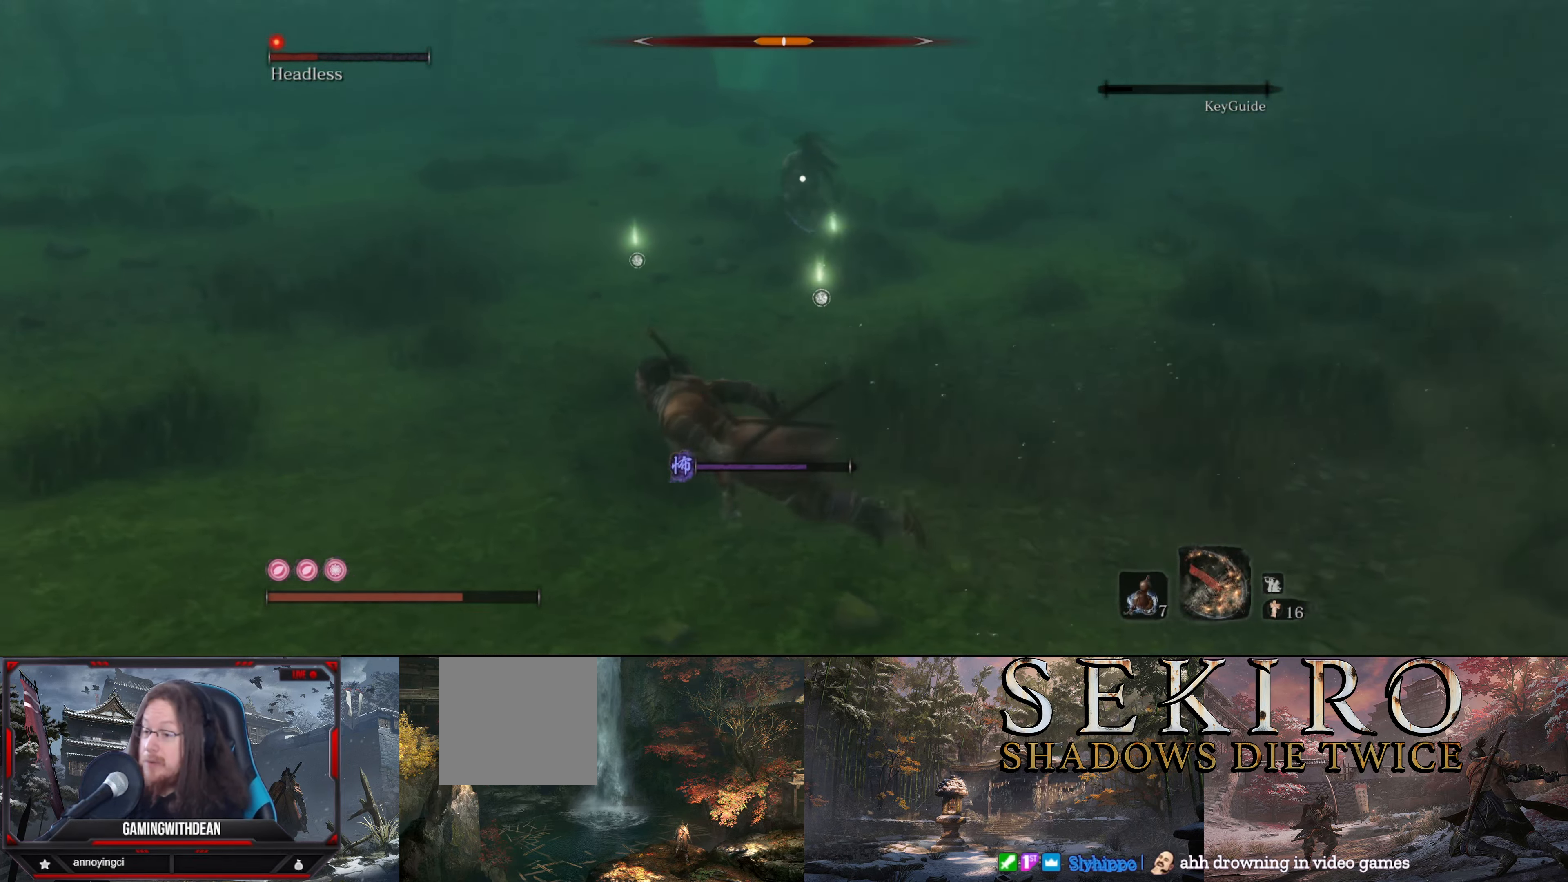
{"buttons": [], "left_stick": "left", "right_stick": "center", "events": []}
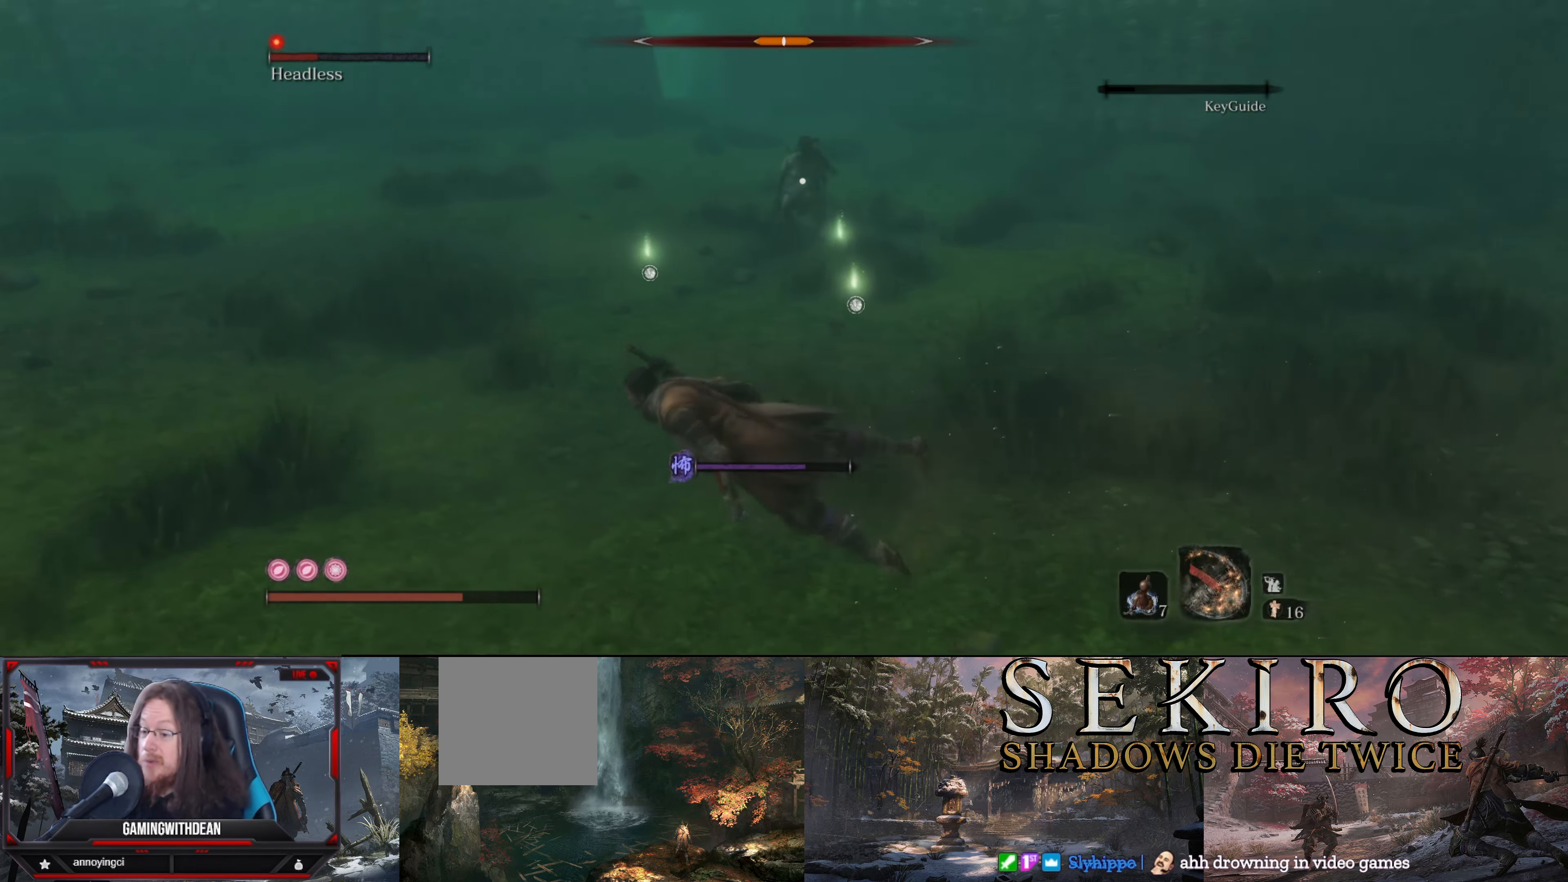
{"buttons": [], "left_stick": "left", "right_stick": "center", "events": []}
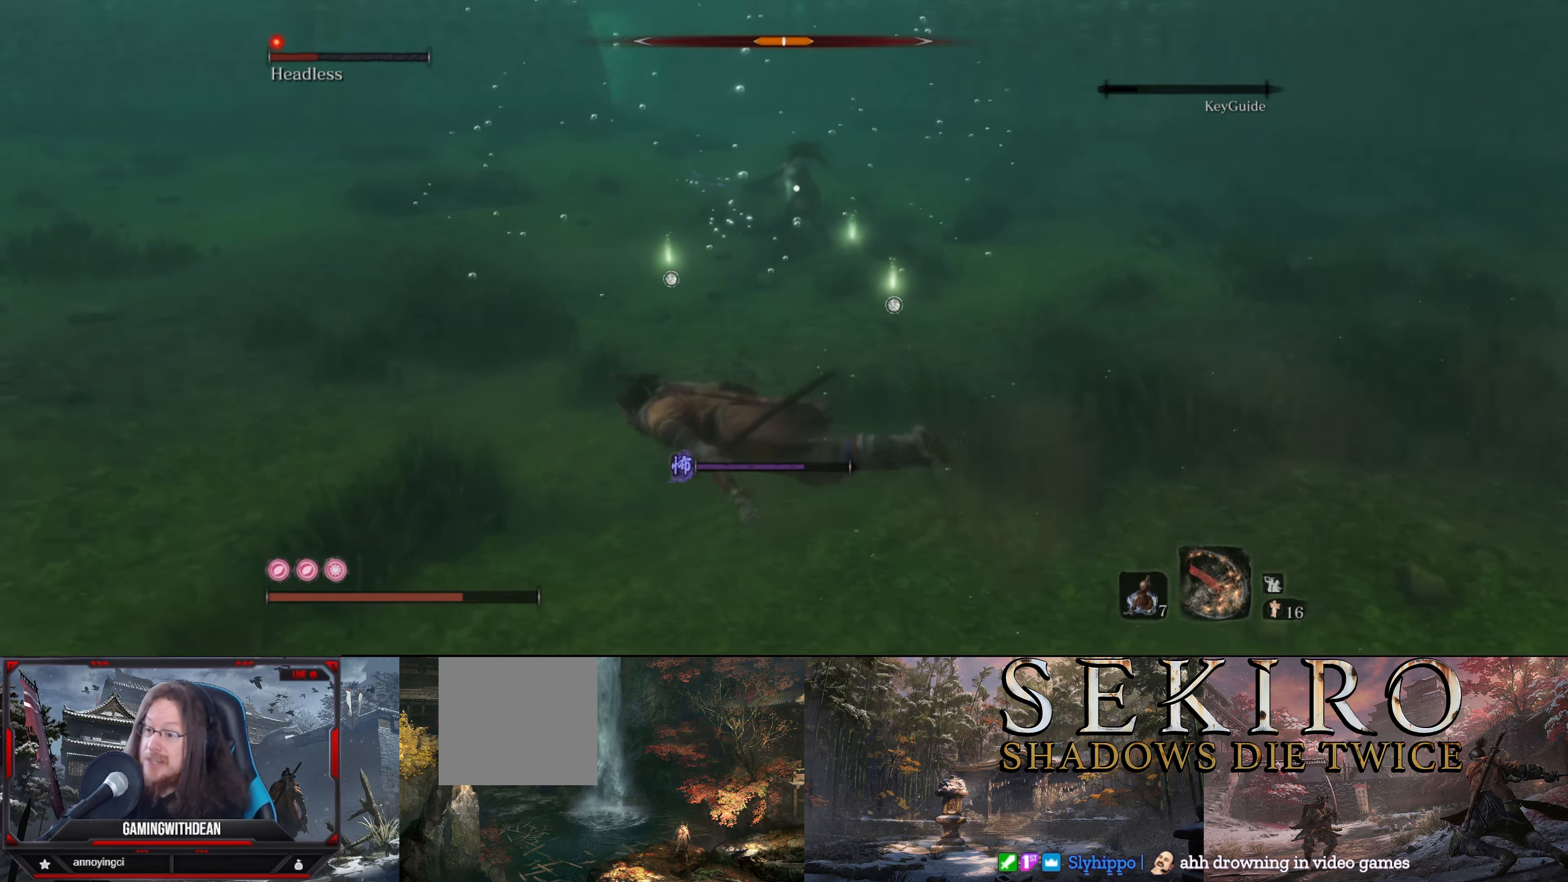
{"buttons": [], "left_stick": "left", "right_stick": "center", "events": [[333, "B", "down"], [467, "B", "up"]]}
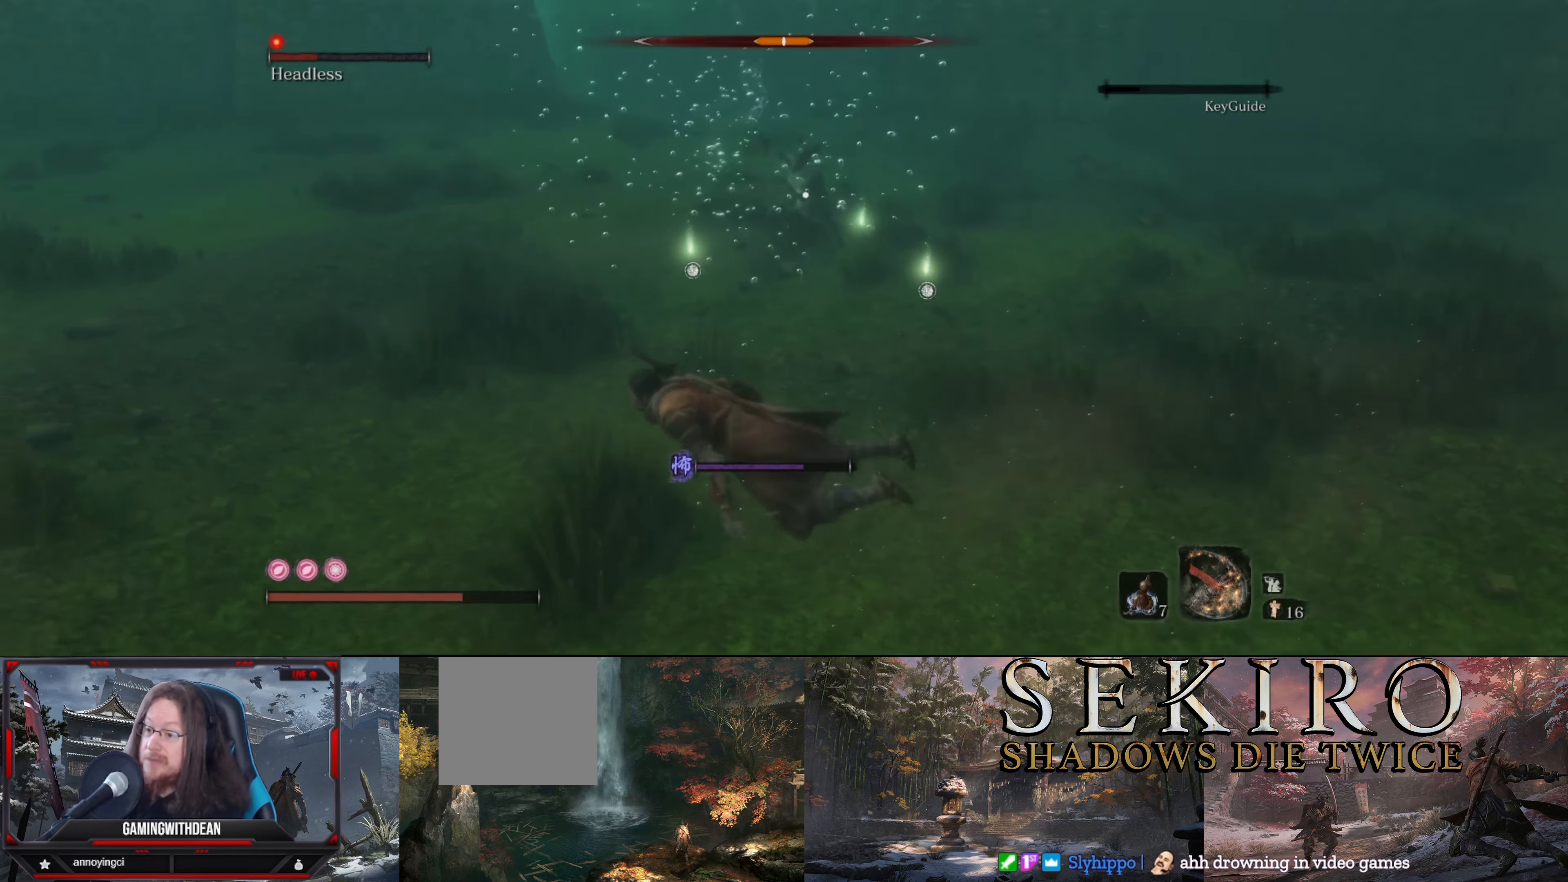
{"buttons": [], "left_stick": "left", "right_stick": "center", "events": []}
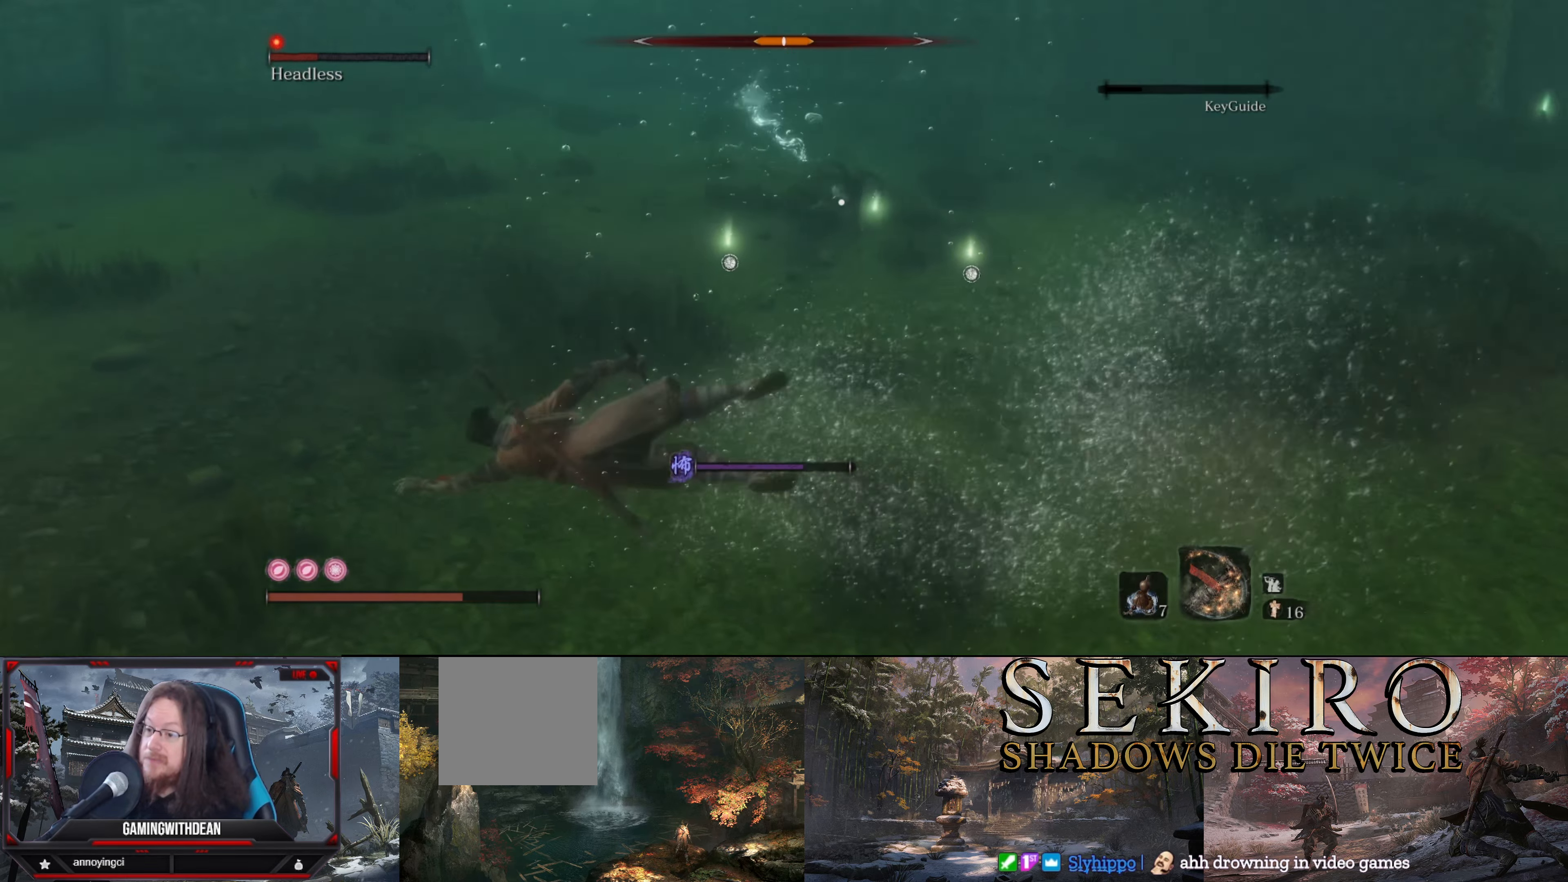
{"buttons": [], "left_stick": "left", "right_stick": "center", "events": []}
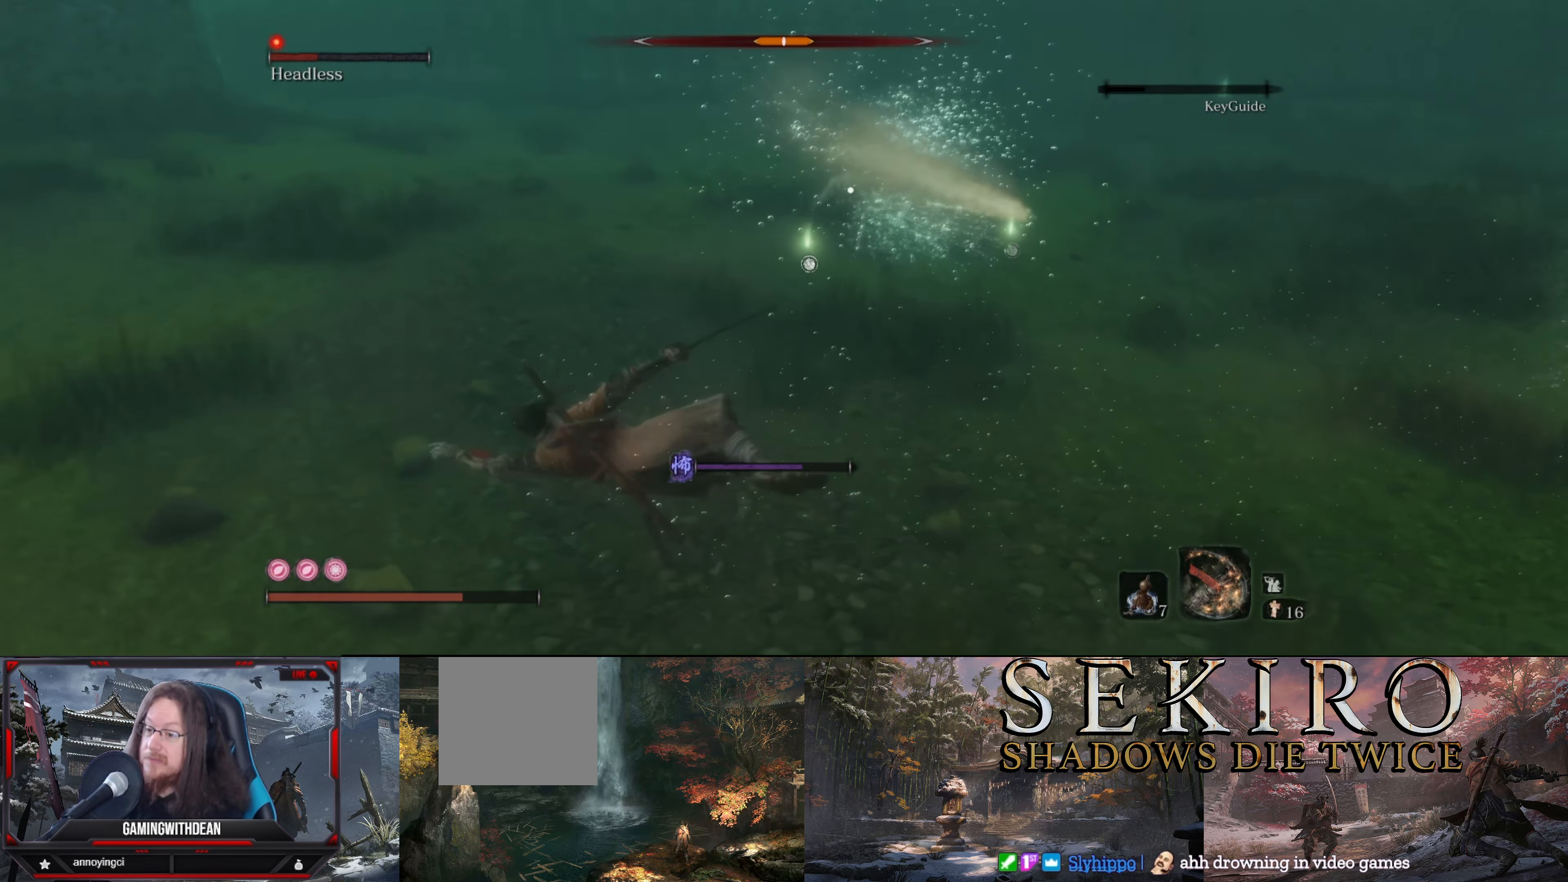
{"buttons": [], "left_stick": "left", "right_stick": "center", "events": []}
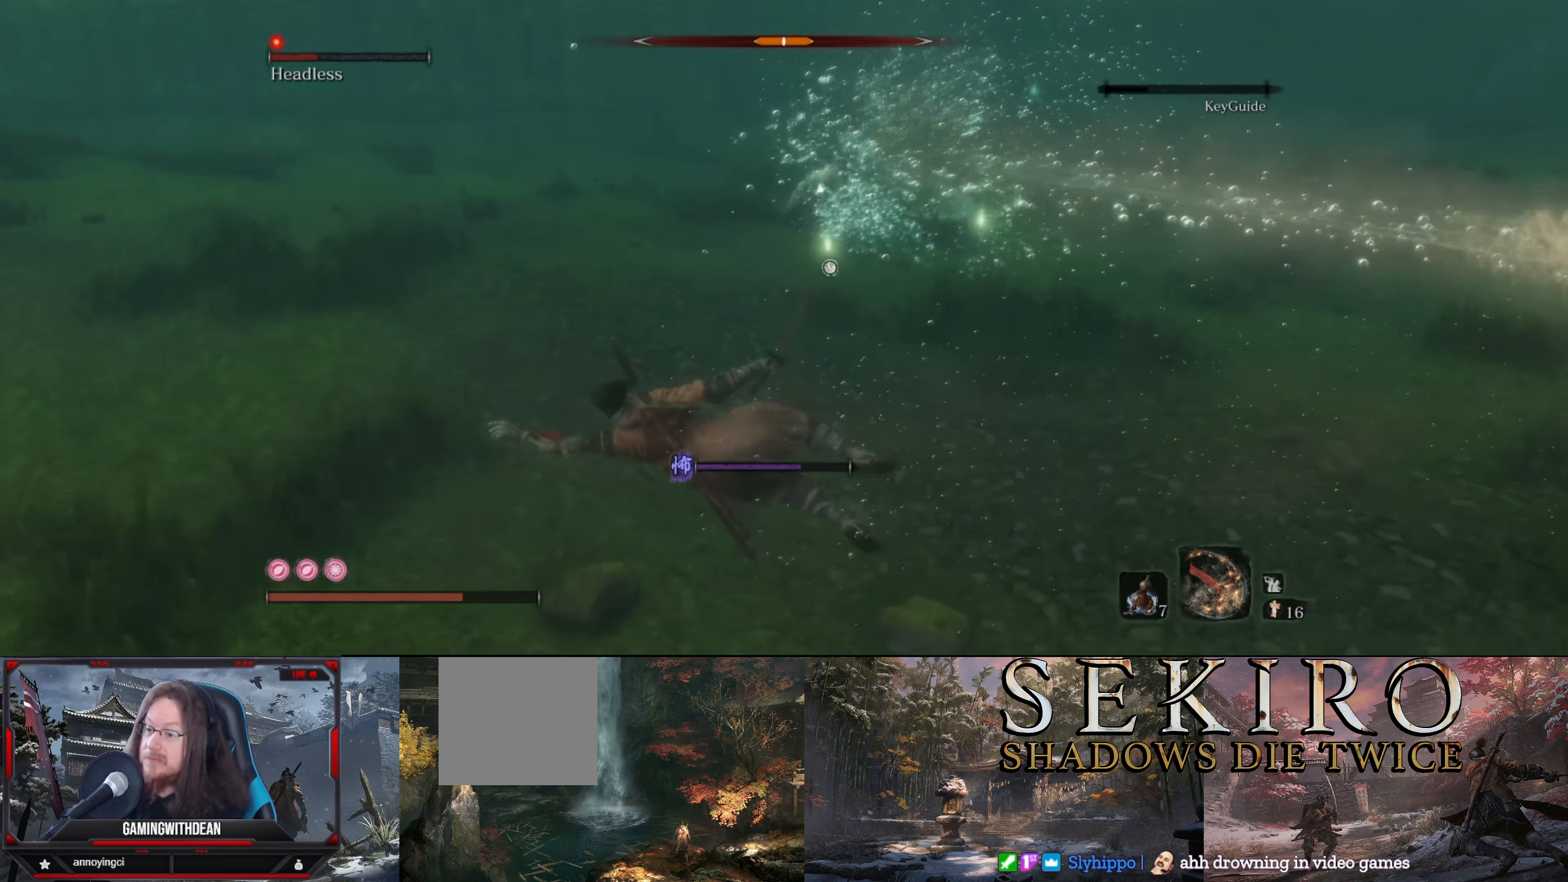
{"buttons": [], "left_stick": "left", "right_stick": "center", "events": []}
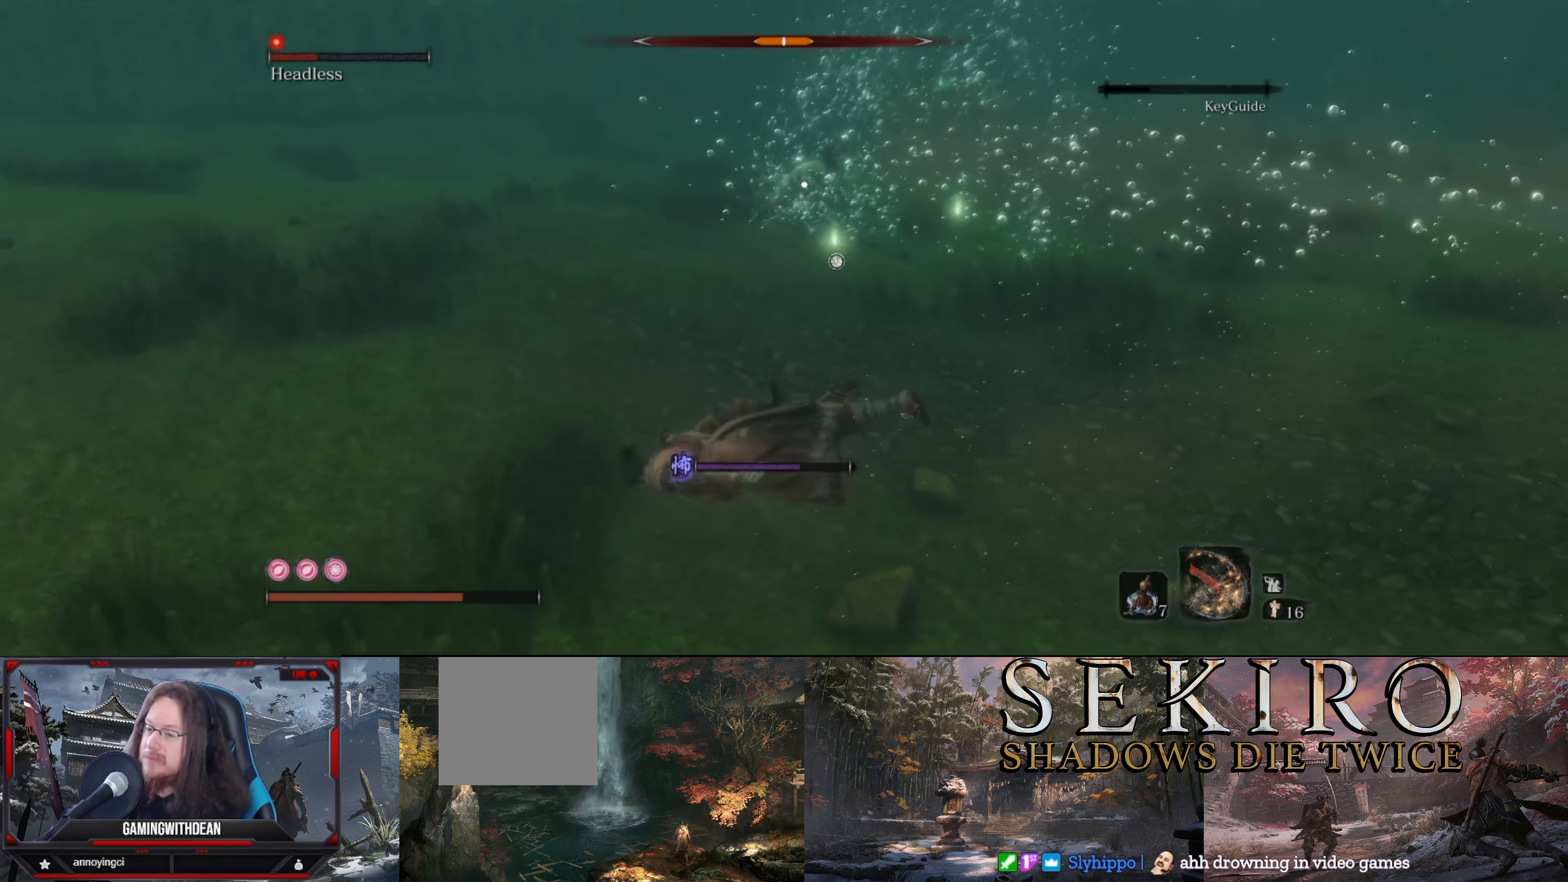
{"buttons": [], "left_stick": "left", "right_stick": "center", "events": []}
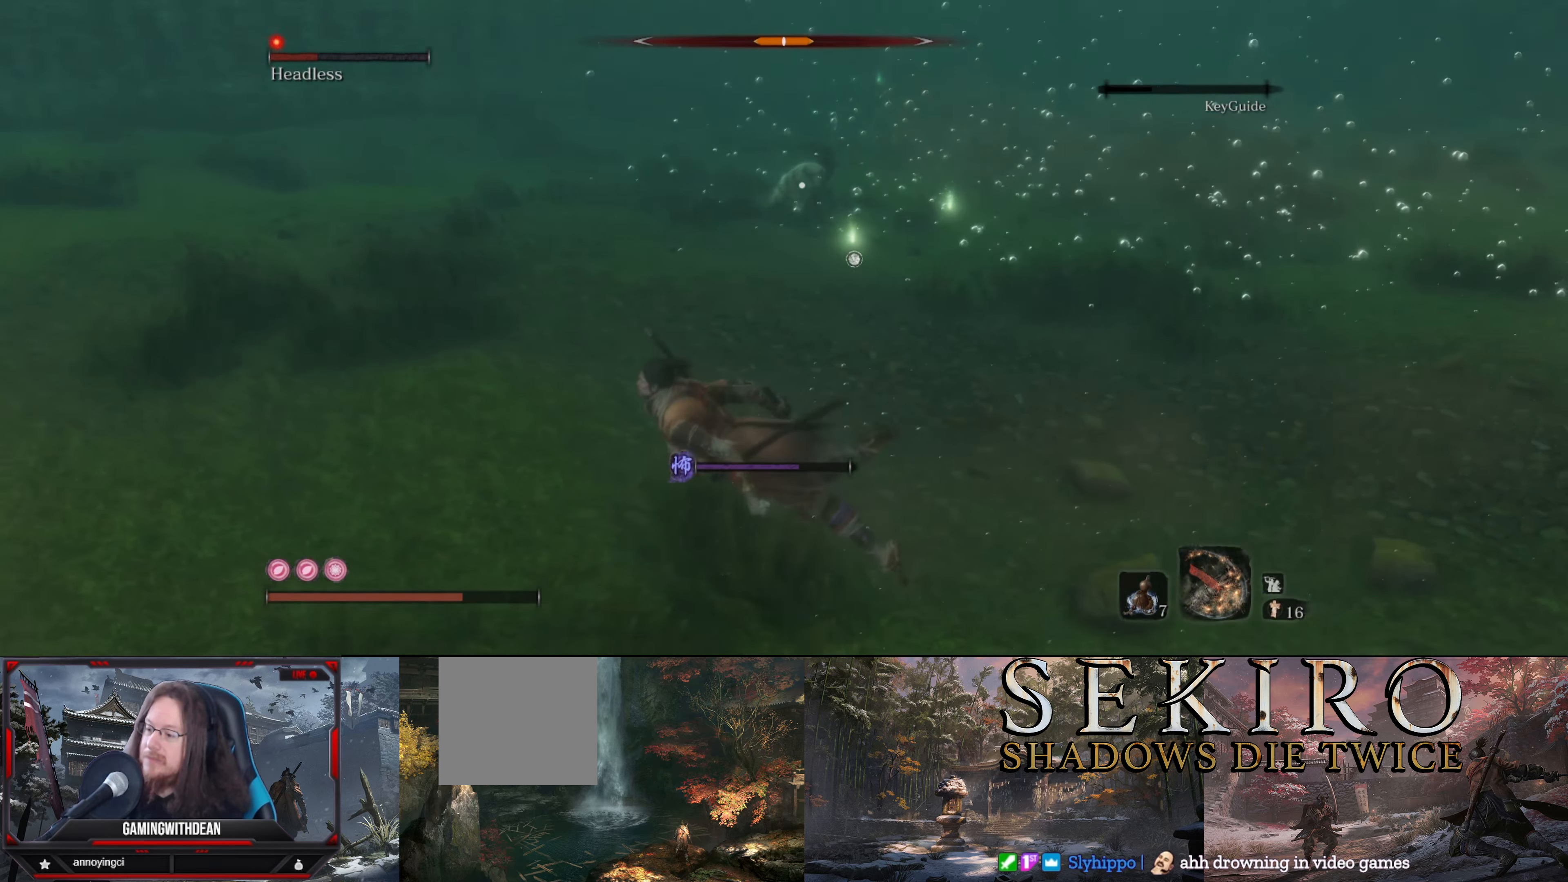
{"buttons": [], "left_stick": "left", "right_stick": "center", "events": []}
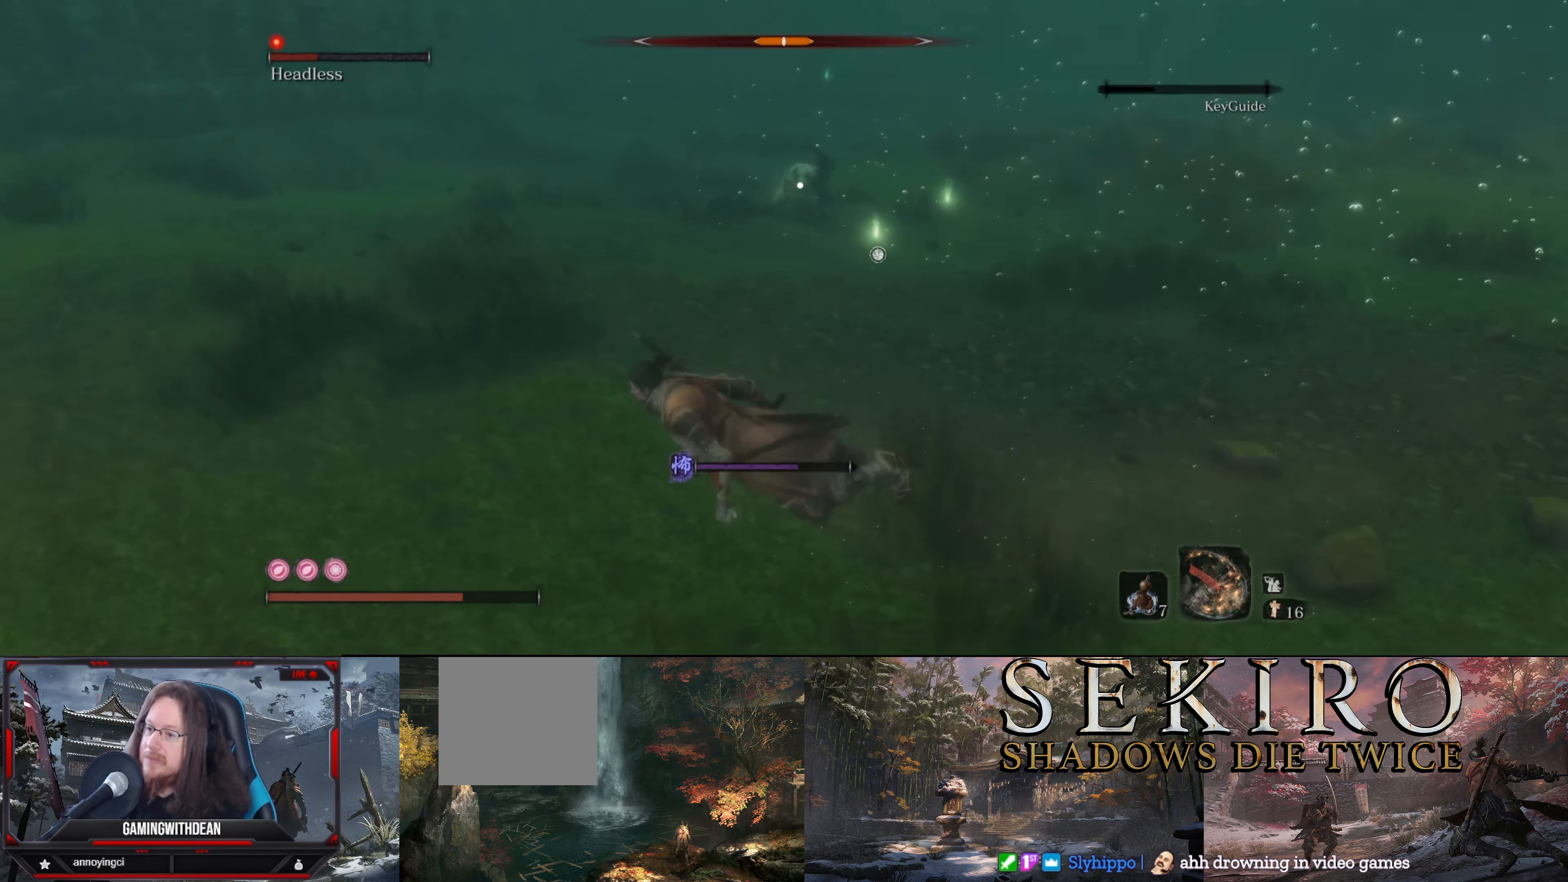
{"buttons": [], "left_stick": "left", "right_stick": "center", "events": []}
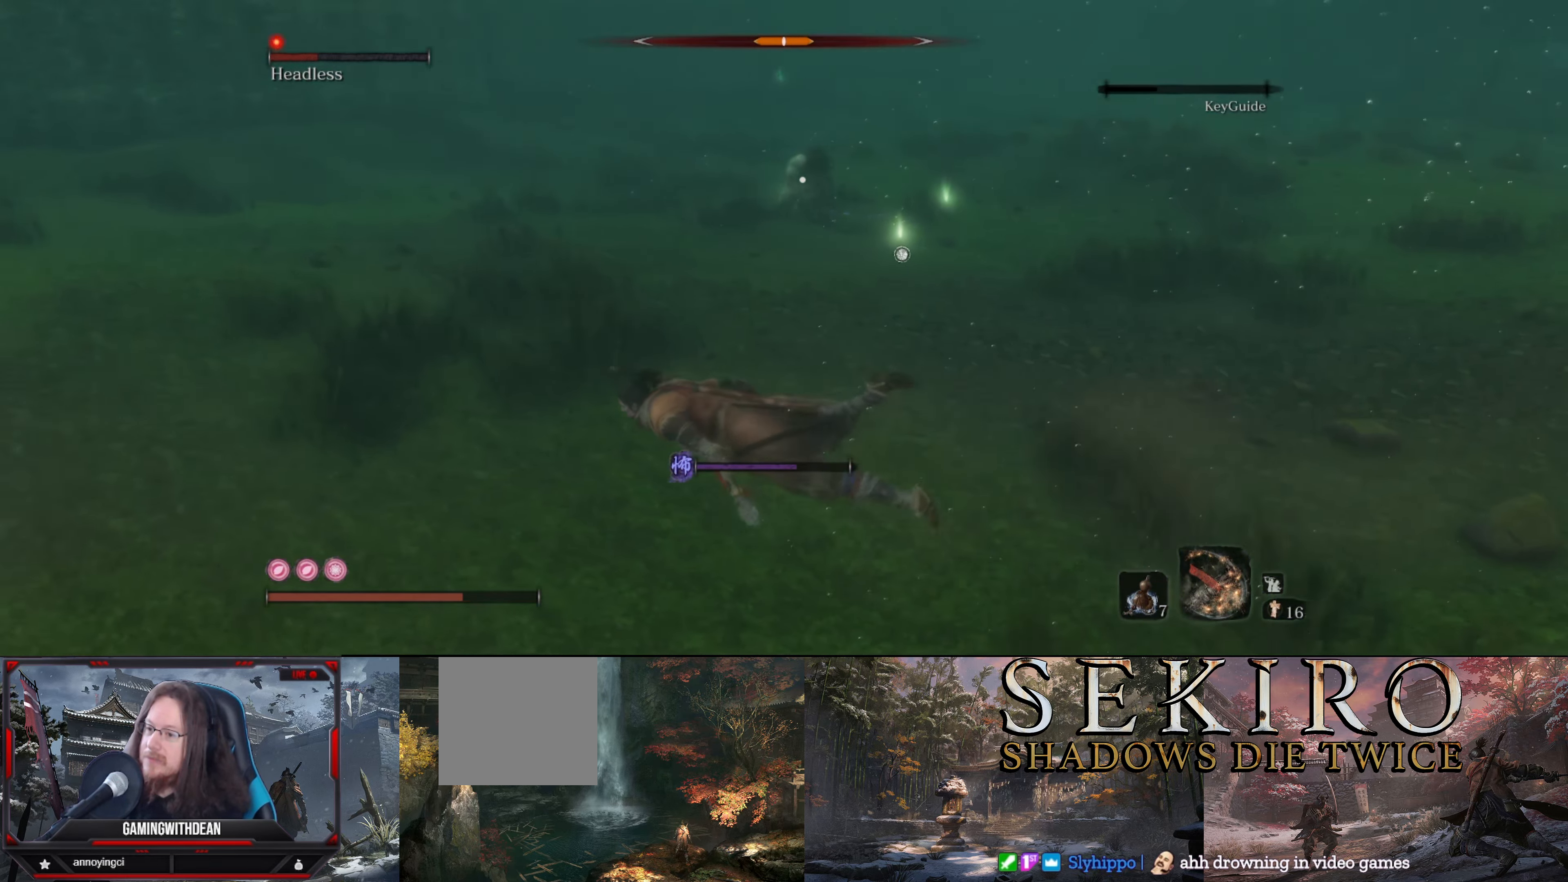
{"buttons": [], "left_stick": "left", "right_stick": "center", "events": []}
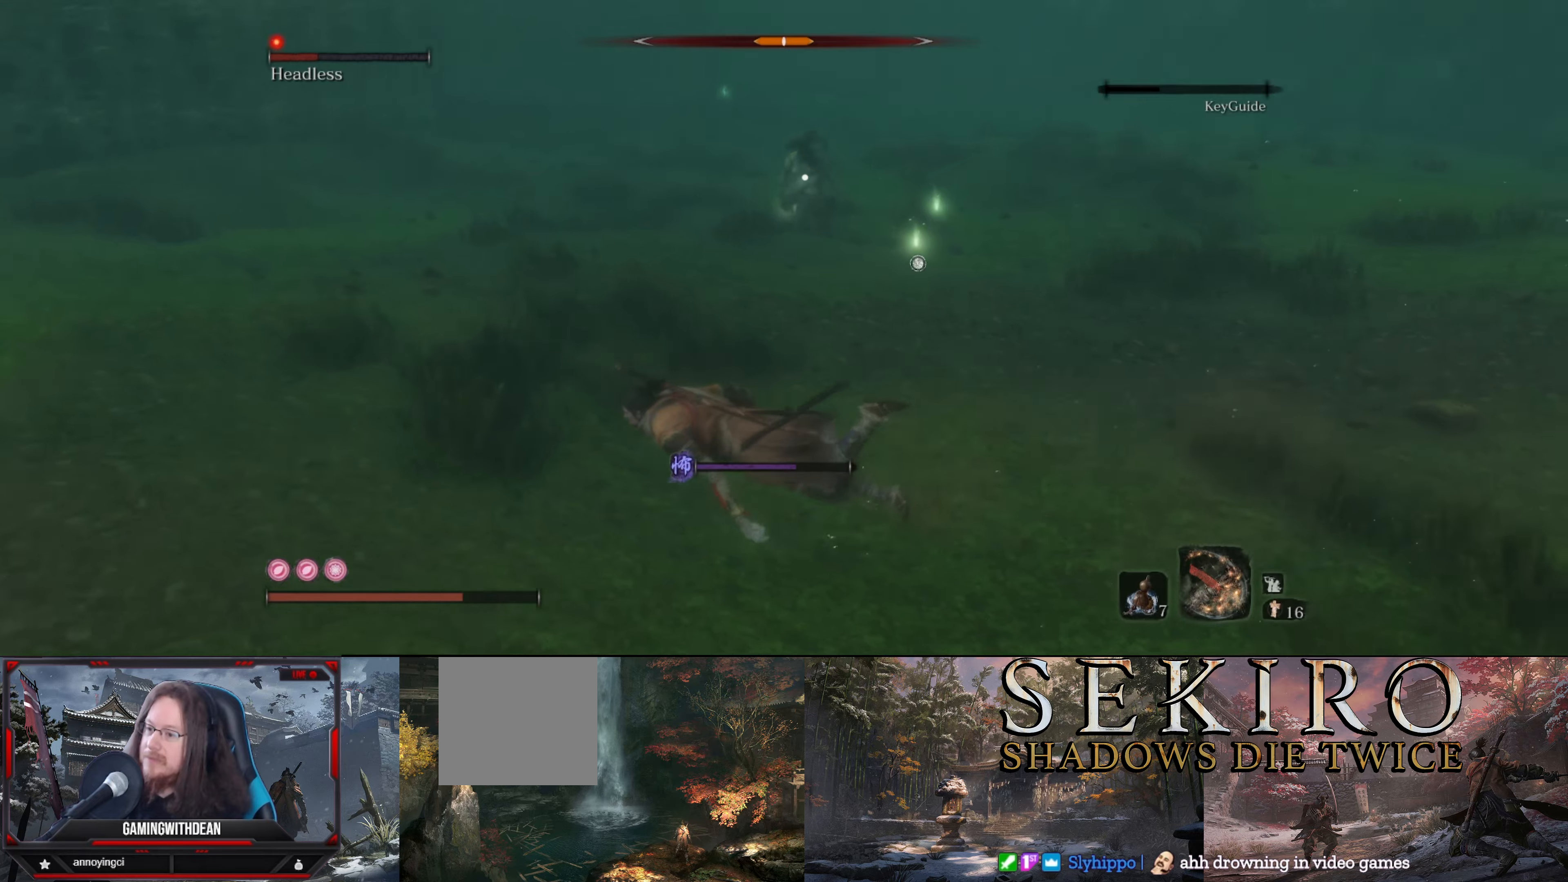
{"buttons": [], "left_stick": "left", "right_stick": "center", "events": []}
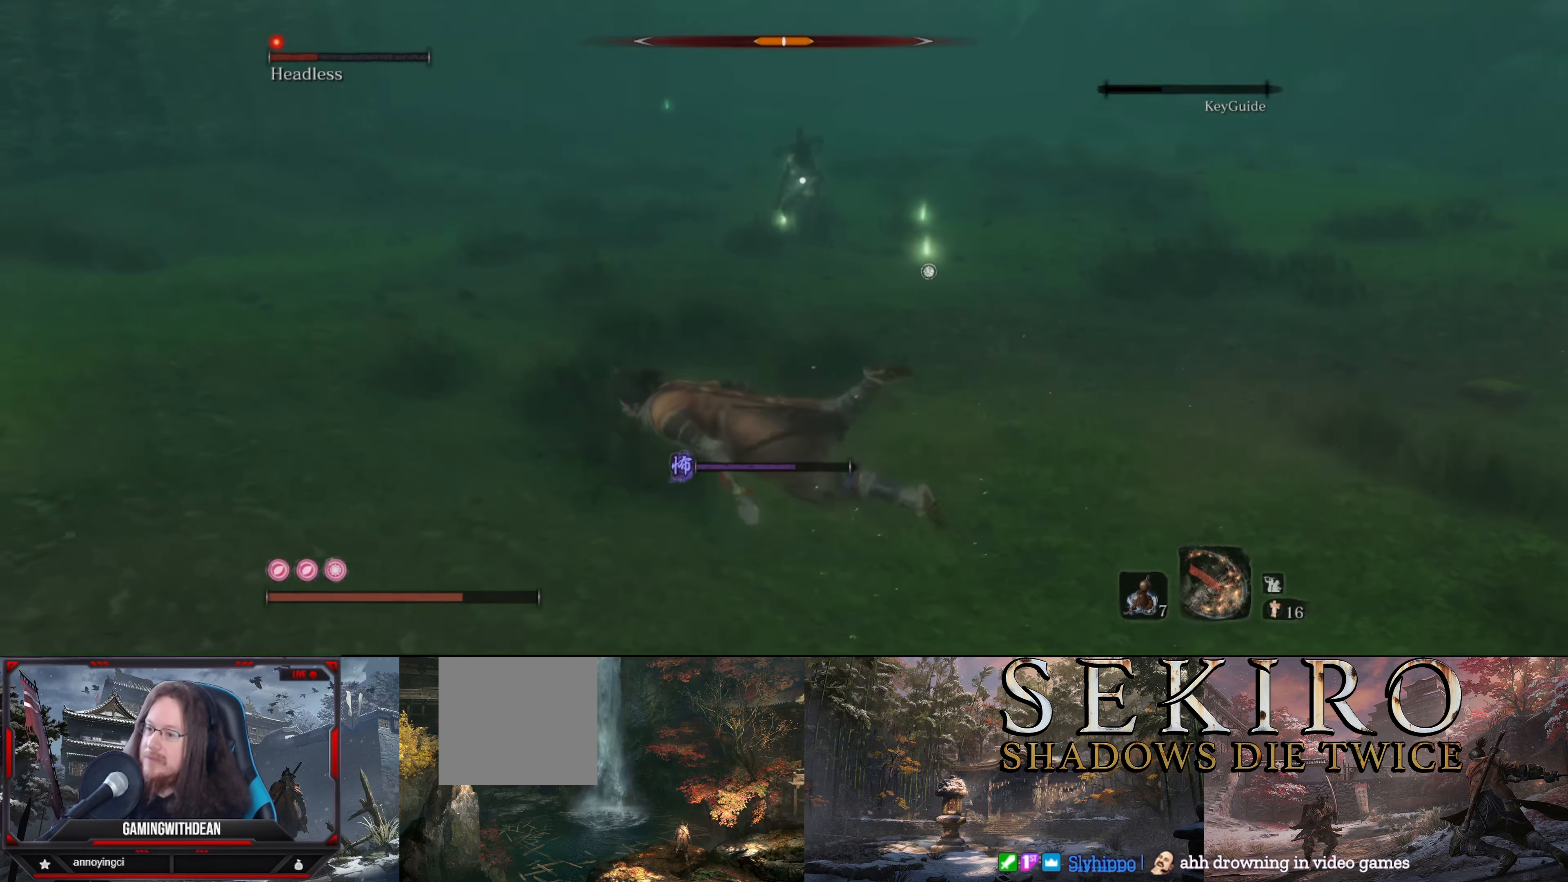
{"buttons": [], "left_stick": "left", "right_stick": "center", "events": []}